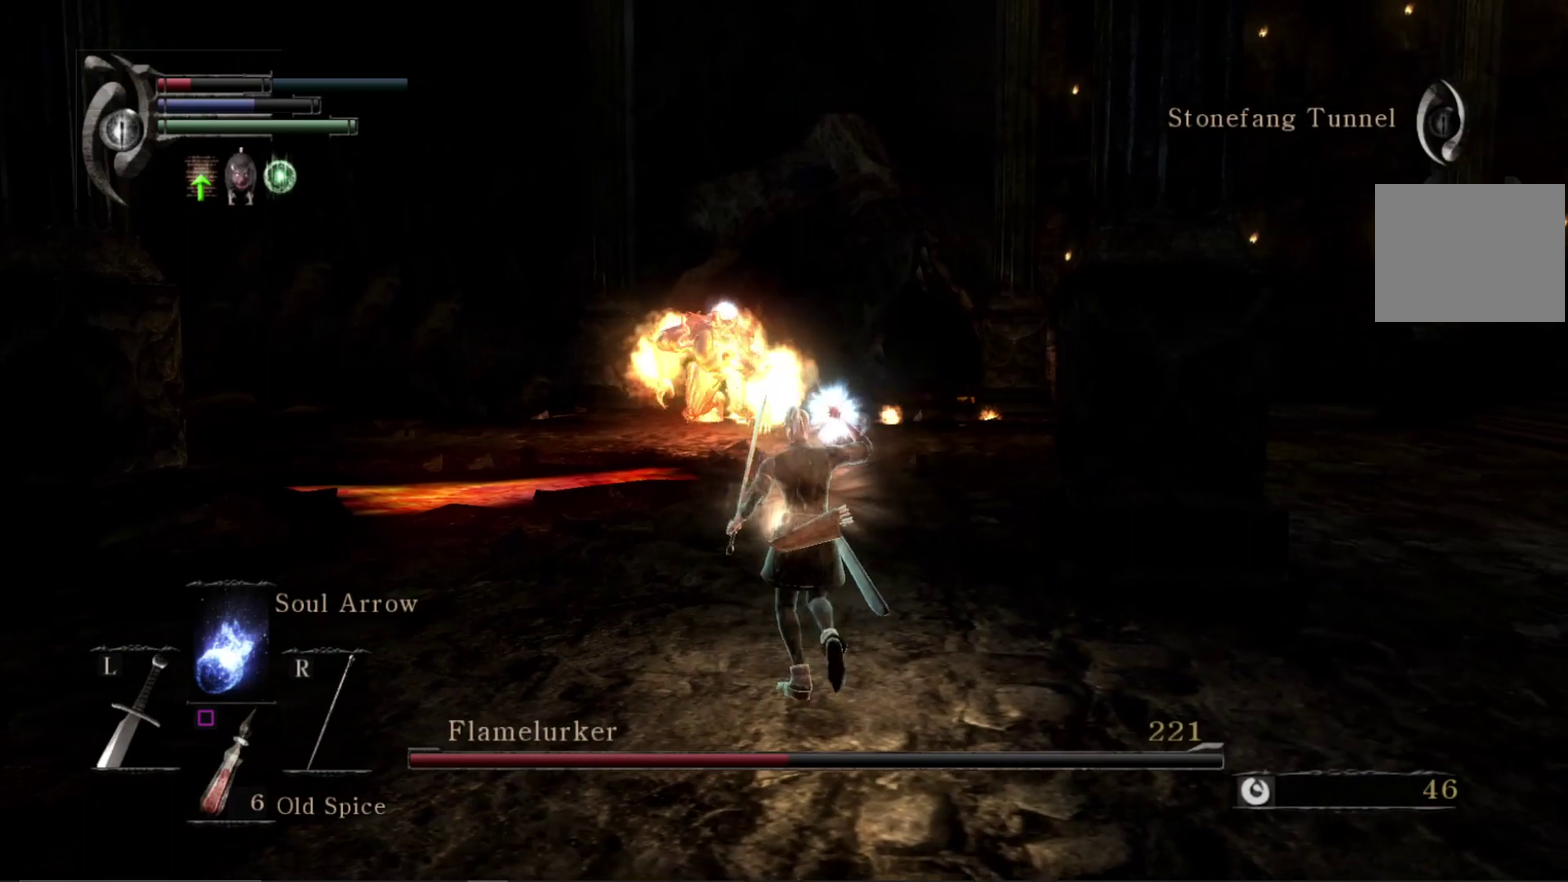
Gameplay with a controller (Xbox layout); each line is a JSON object with the inputs held at the frame after it (dt_ms = milliseconds from this image to that frame). "events" lists button and stick changes between this image and that frame as [ms after this image, input, new state], when the widget could be followed in between.
{"dt_ms": 300, "buttons": [], "left_stick": "center", "right_stick": "center", "events": [[33, "left_stick", "left"], [167, "left_stick", "center"]]}
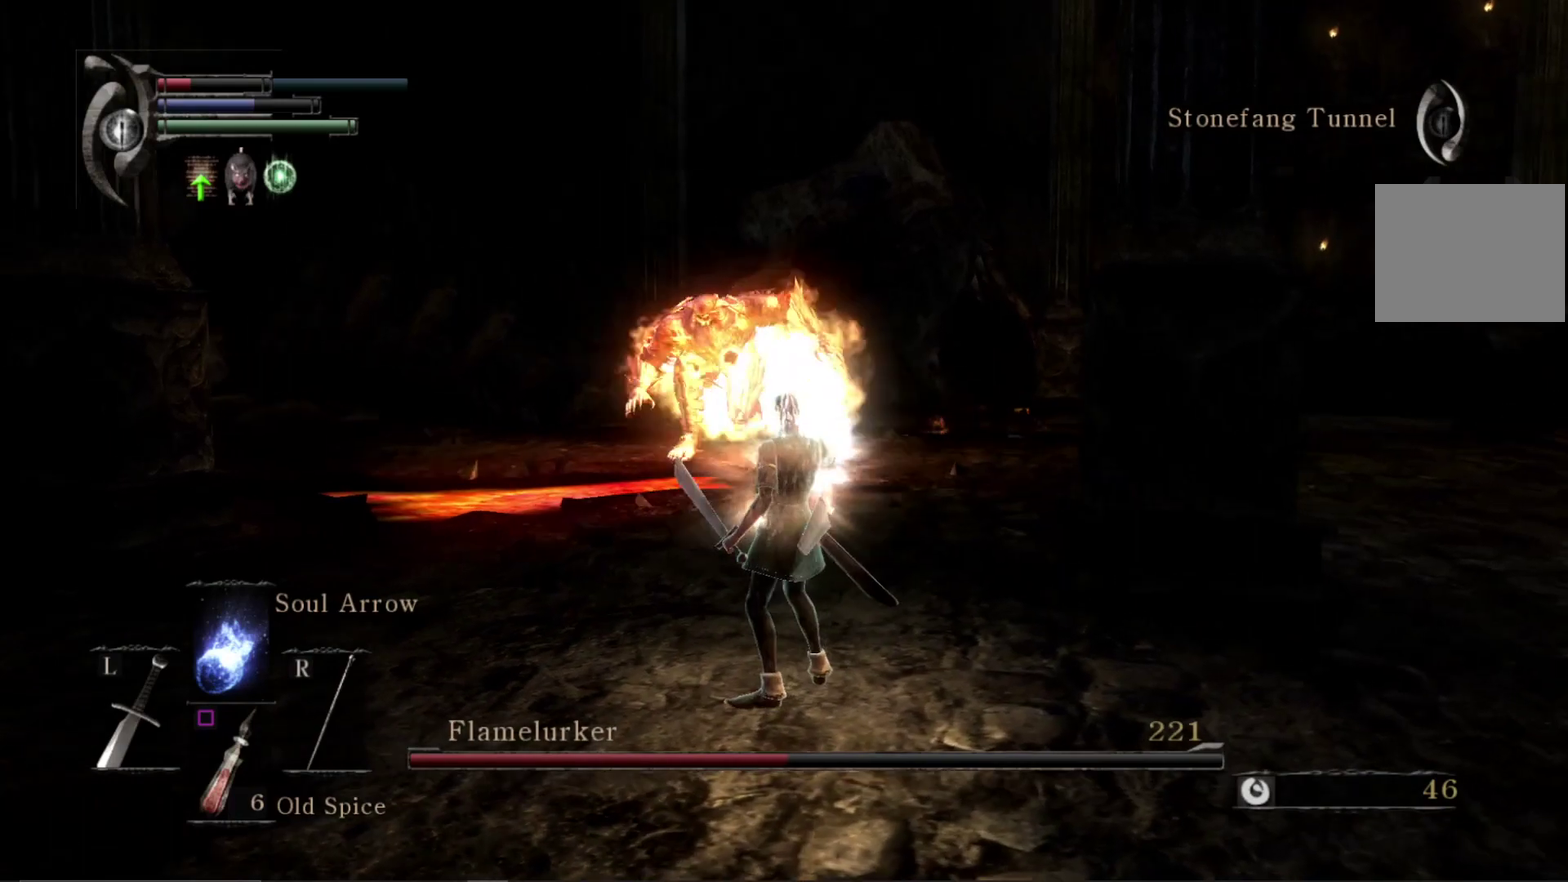
{"dt_ms": 300, "buttons": [], "left_stick": "down-right", "right_stick": "center", "events": [[67, "left_stick", "down"], [200, "left_stick", "down-right"]]}
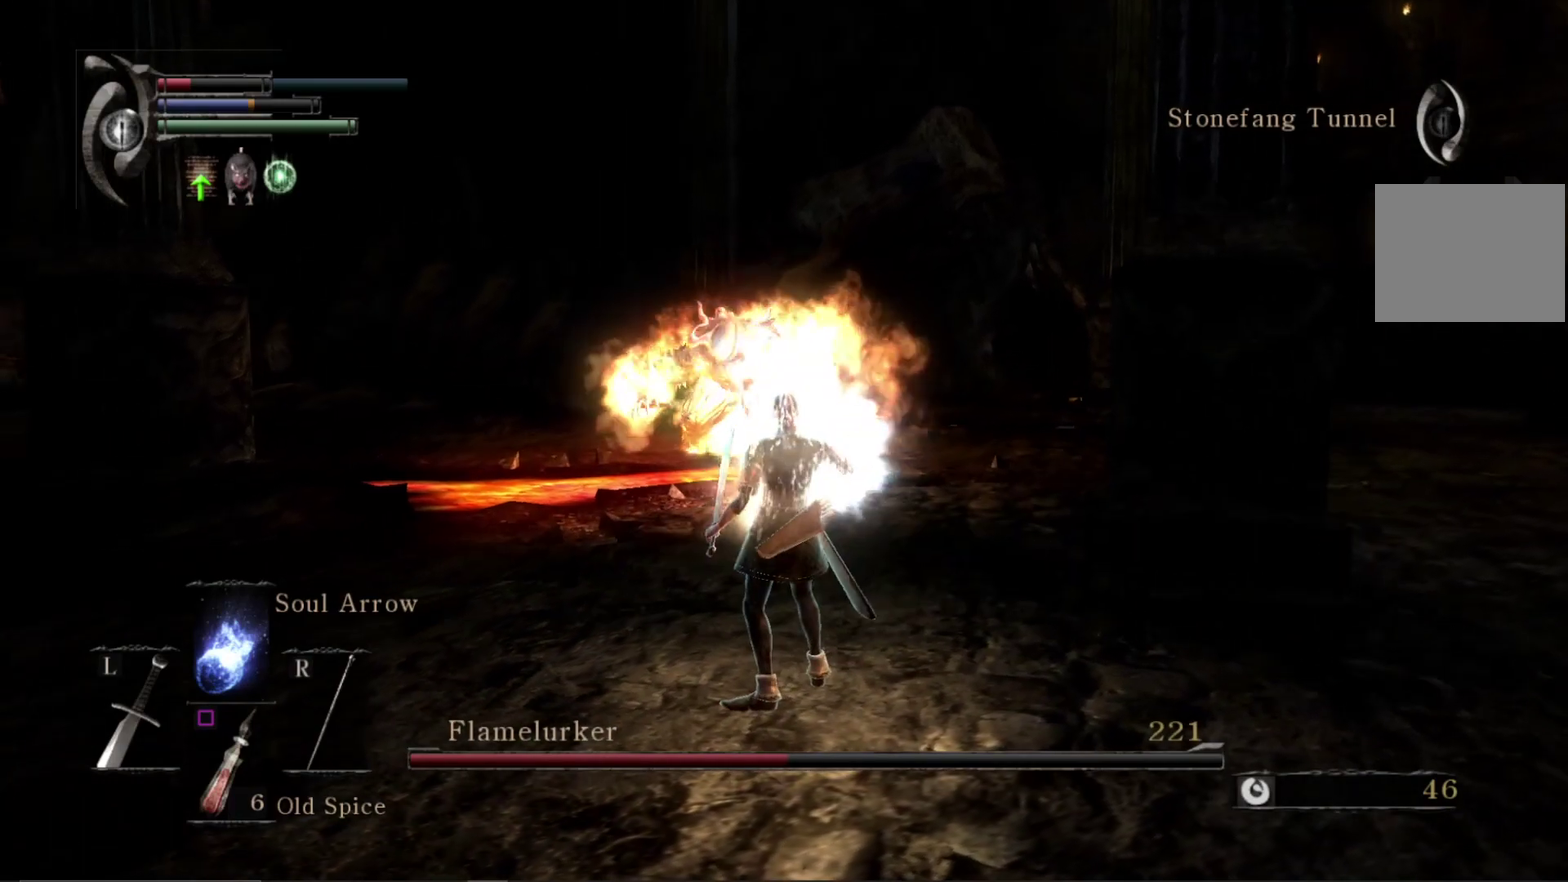
{"dt_ms": 500, "buttons": [], "left_stick": "down-right", "right_stick": "center", "events": []}
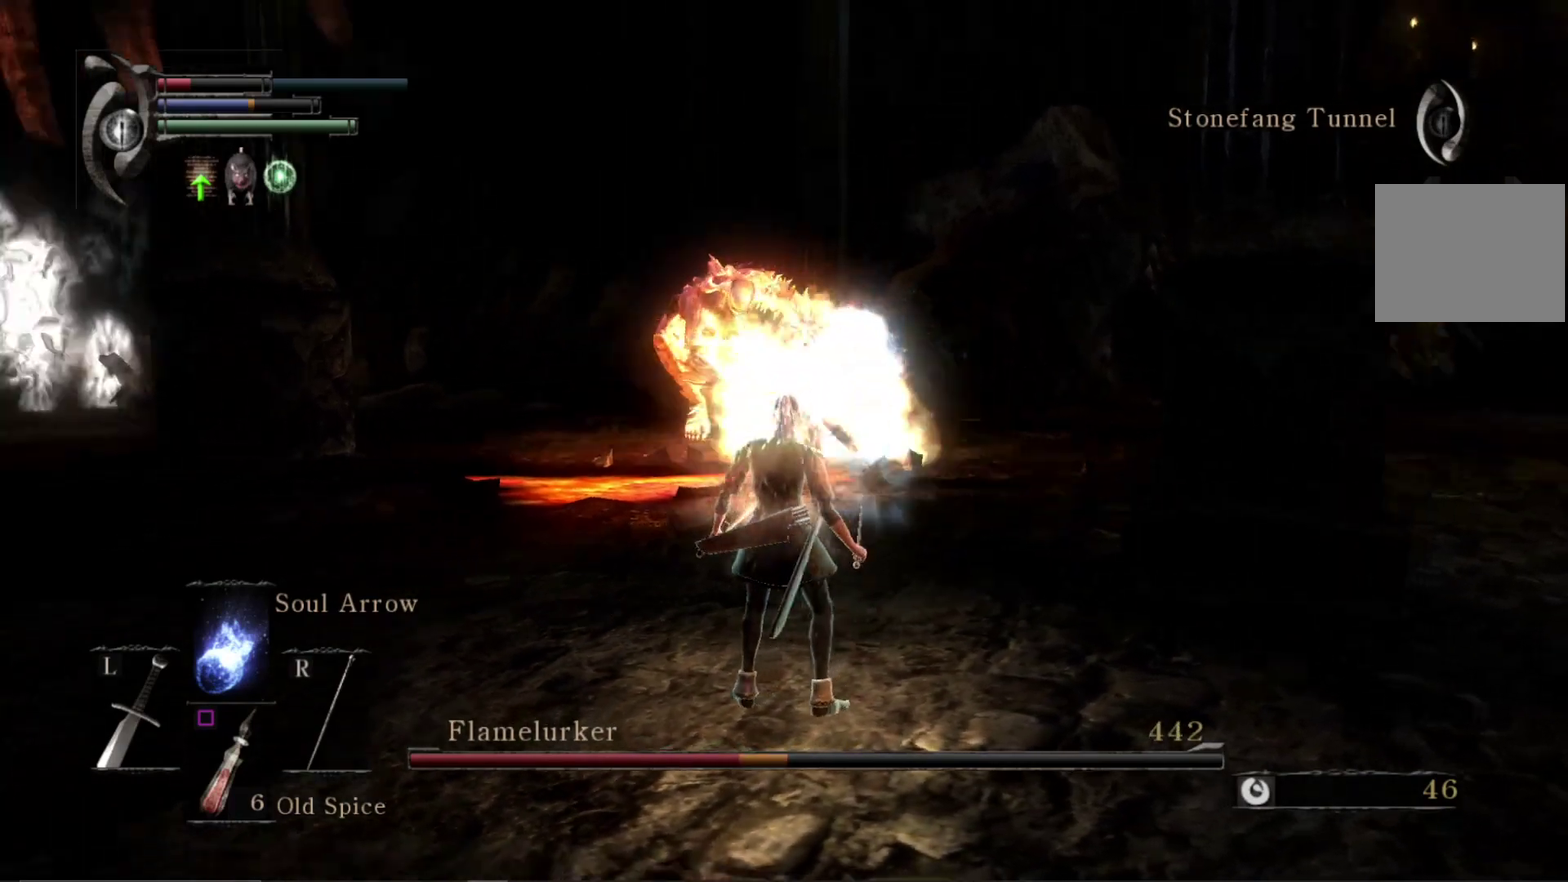
{"dt_ms": 700, "buttons": ["R1"], "left_stick": "up-right", "right_stick": "center", "events": [[467, "R1", "down"], [533, "left_stick", "right"], [567, "R1", "up"], [667, "R1", "down"], [700, "left_stick", "up-right"]]}
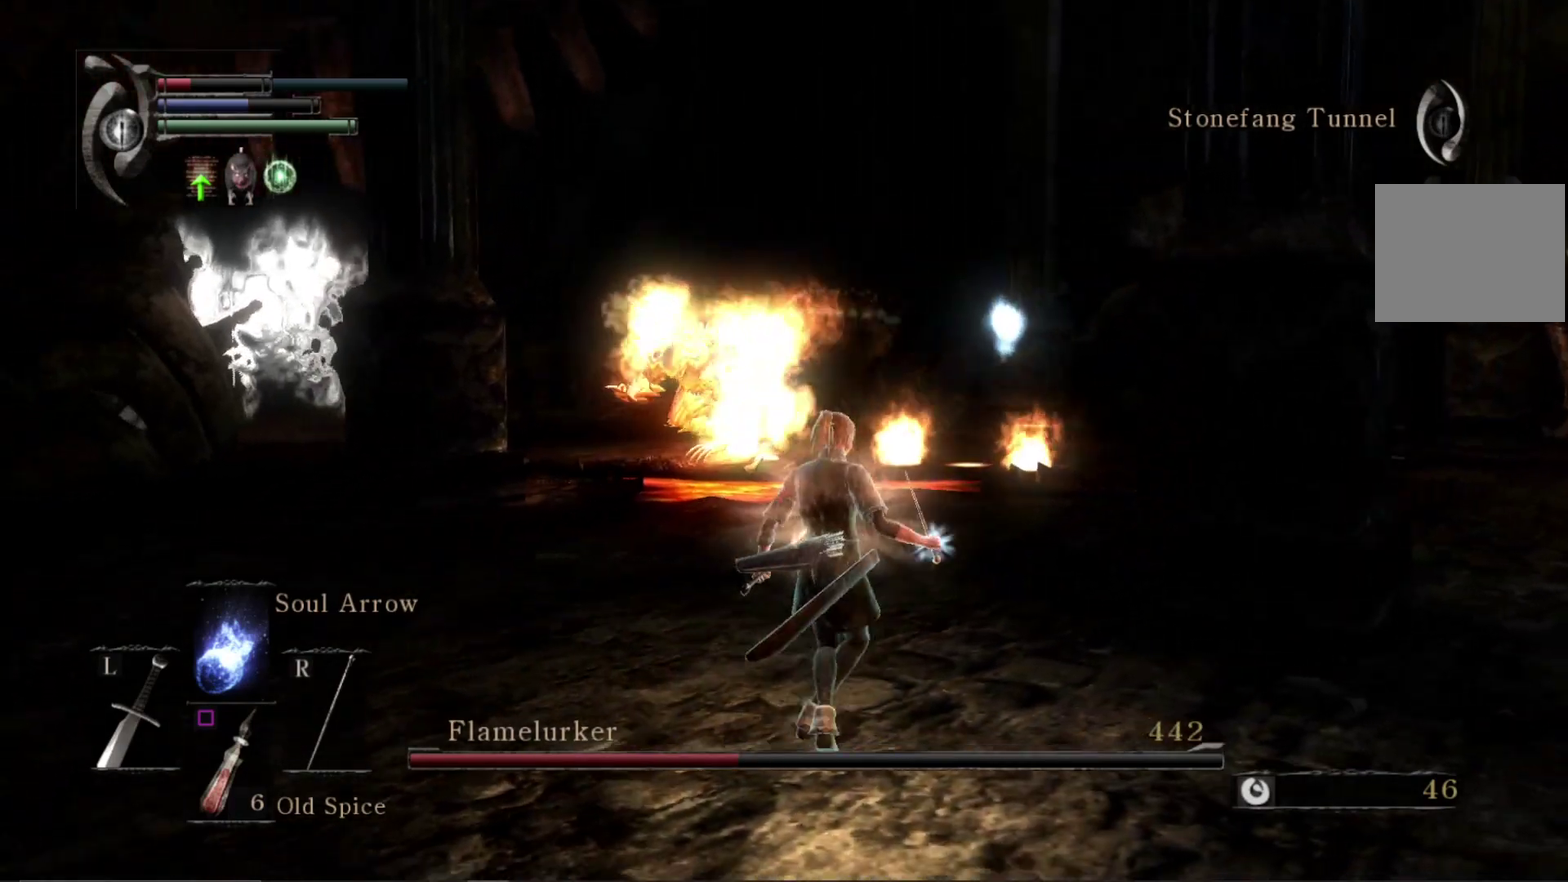
{"dt_ms": 500, "buttons": [], "left_stick": "down-right", "right_stick": "center", "events": [[67, "R1", "up"], [100, "left_stick", "up"], [267, "left_stick", "up-left"], [367, "left_stick", "down-right"]]}
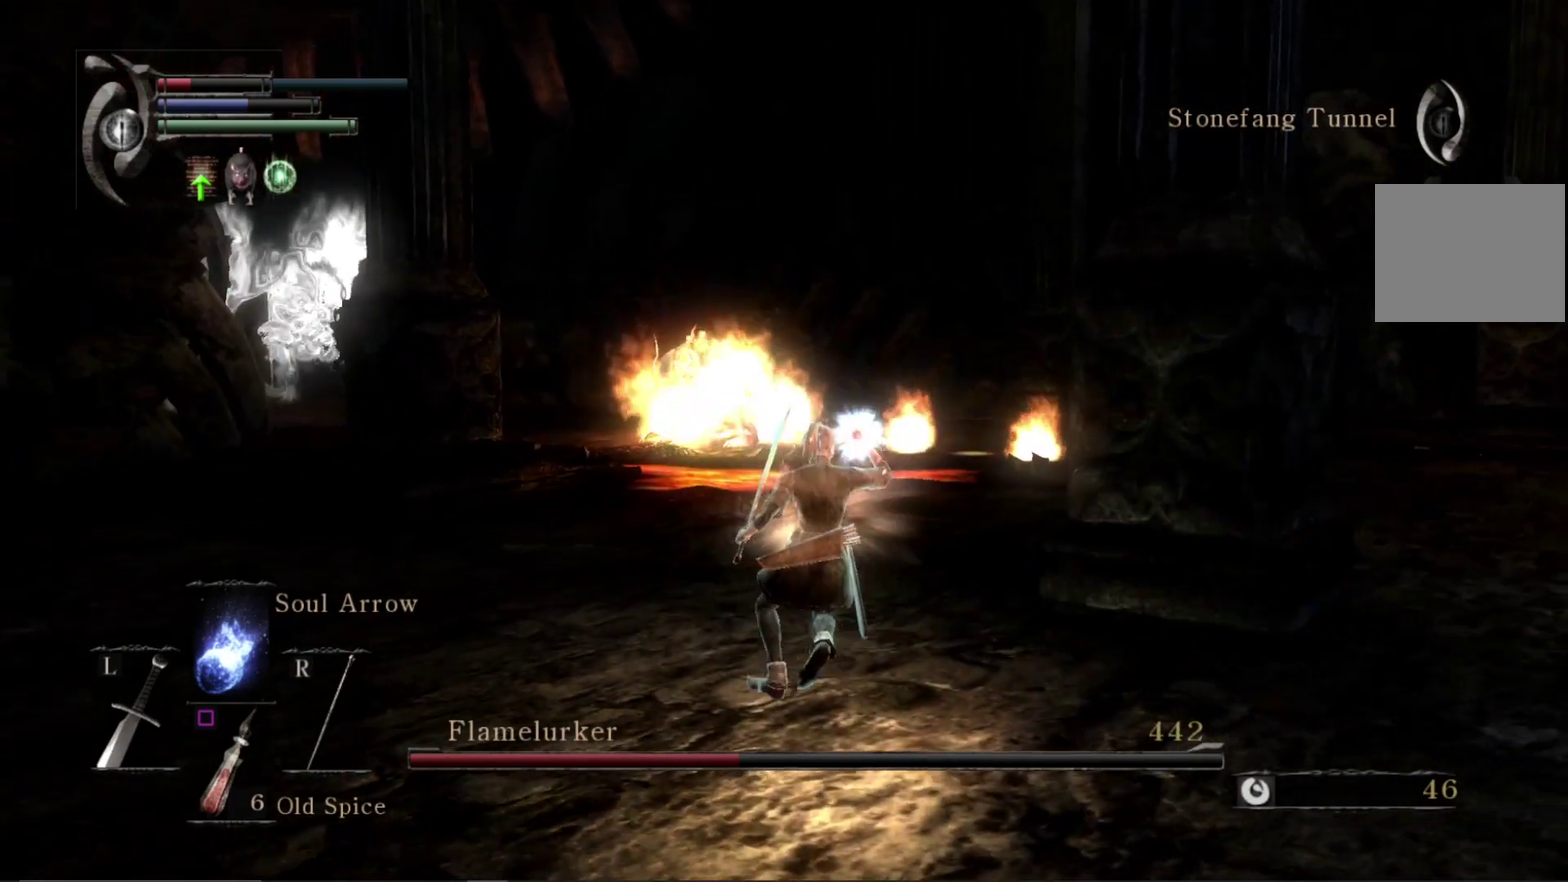
{"dt_ms": 700, "buttons": [], "left_stick": "left", "right_stick": "center", "events": [[400, "left_stick", "down"], [500, "left_stick", "down-left"], [600, "left_stick", "left"]]}
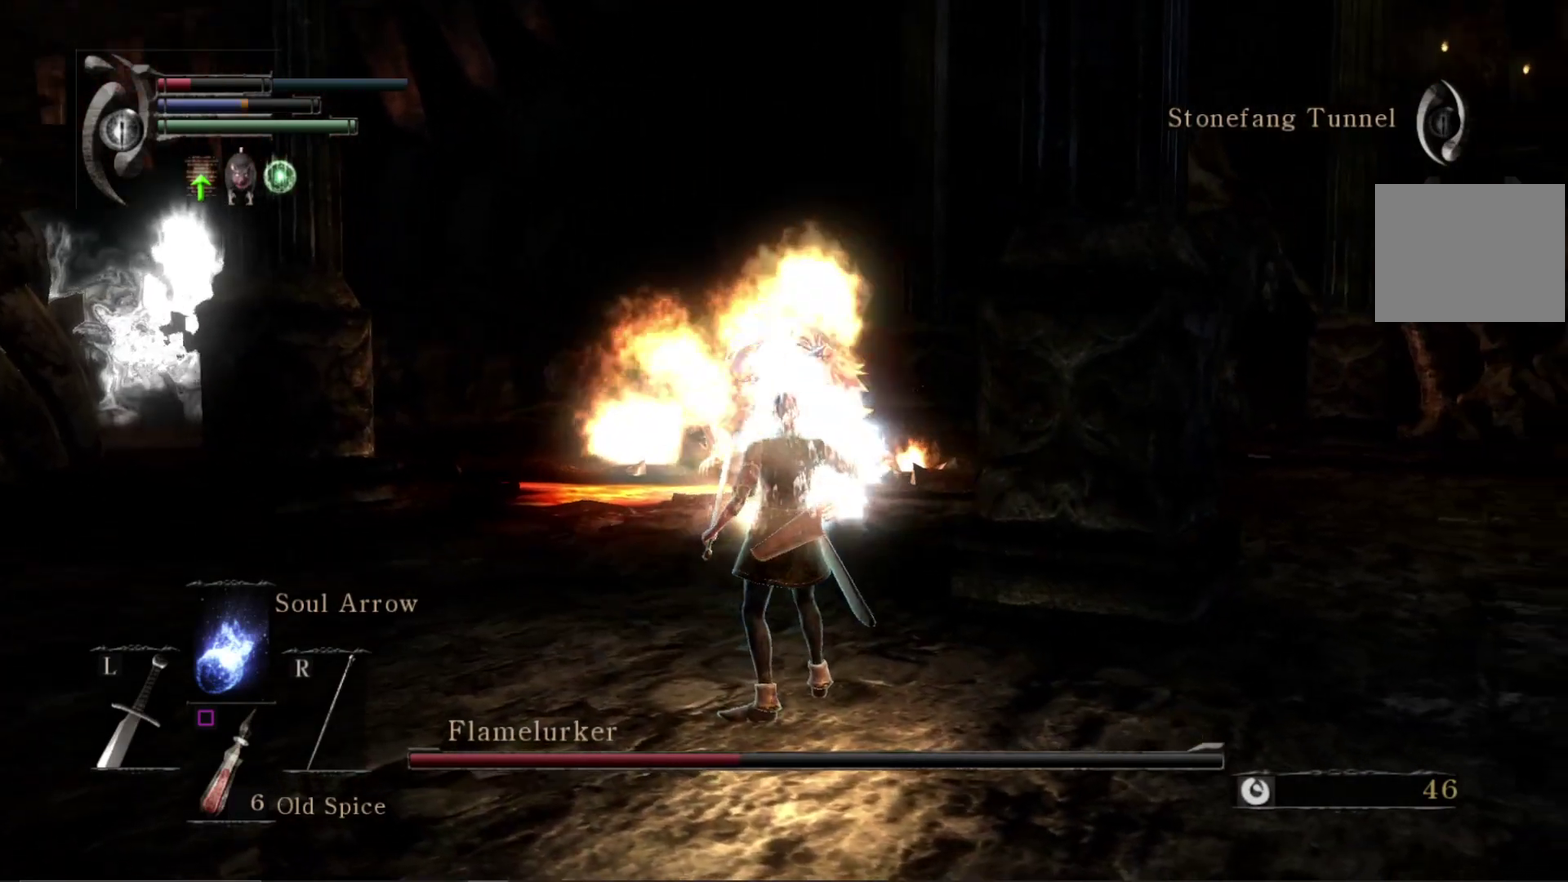
{"dt_ms": 300, "buttons": [], "left_stick": "left", "right_stick": "center", "events": [[33, "left_stick", "up-left"], [233, "left_stick", "left"]]}
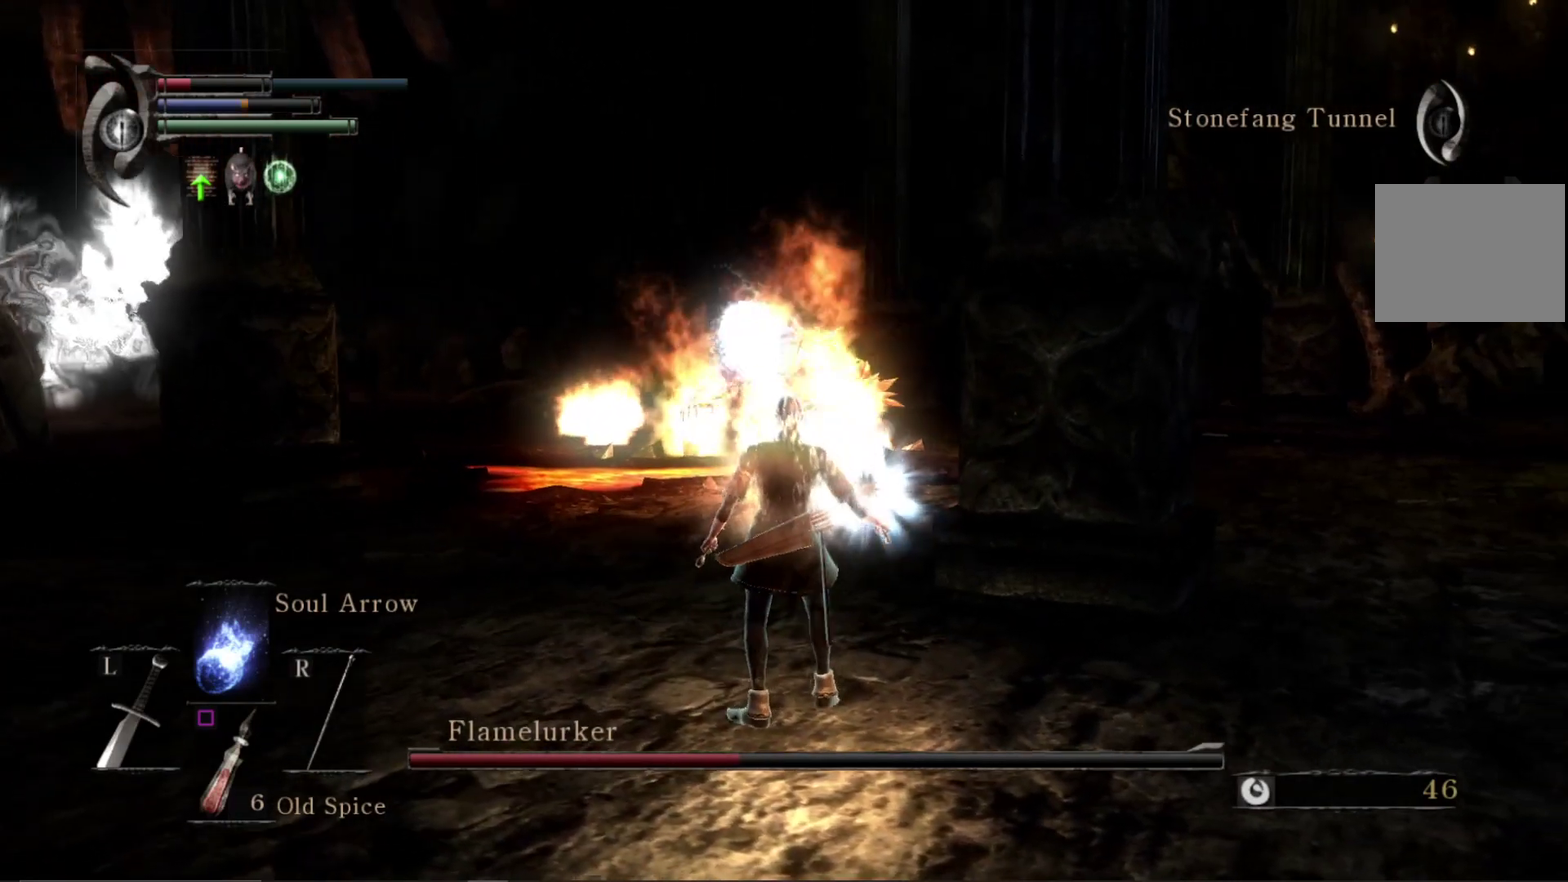
{"dt_ms": 300, "buttons": [], "left_stick": "down-left", "right_stick": "center", "events": [[200, "left_stick", "down-left"]]}
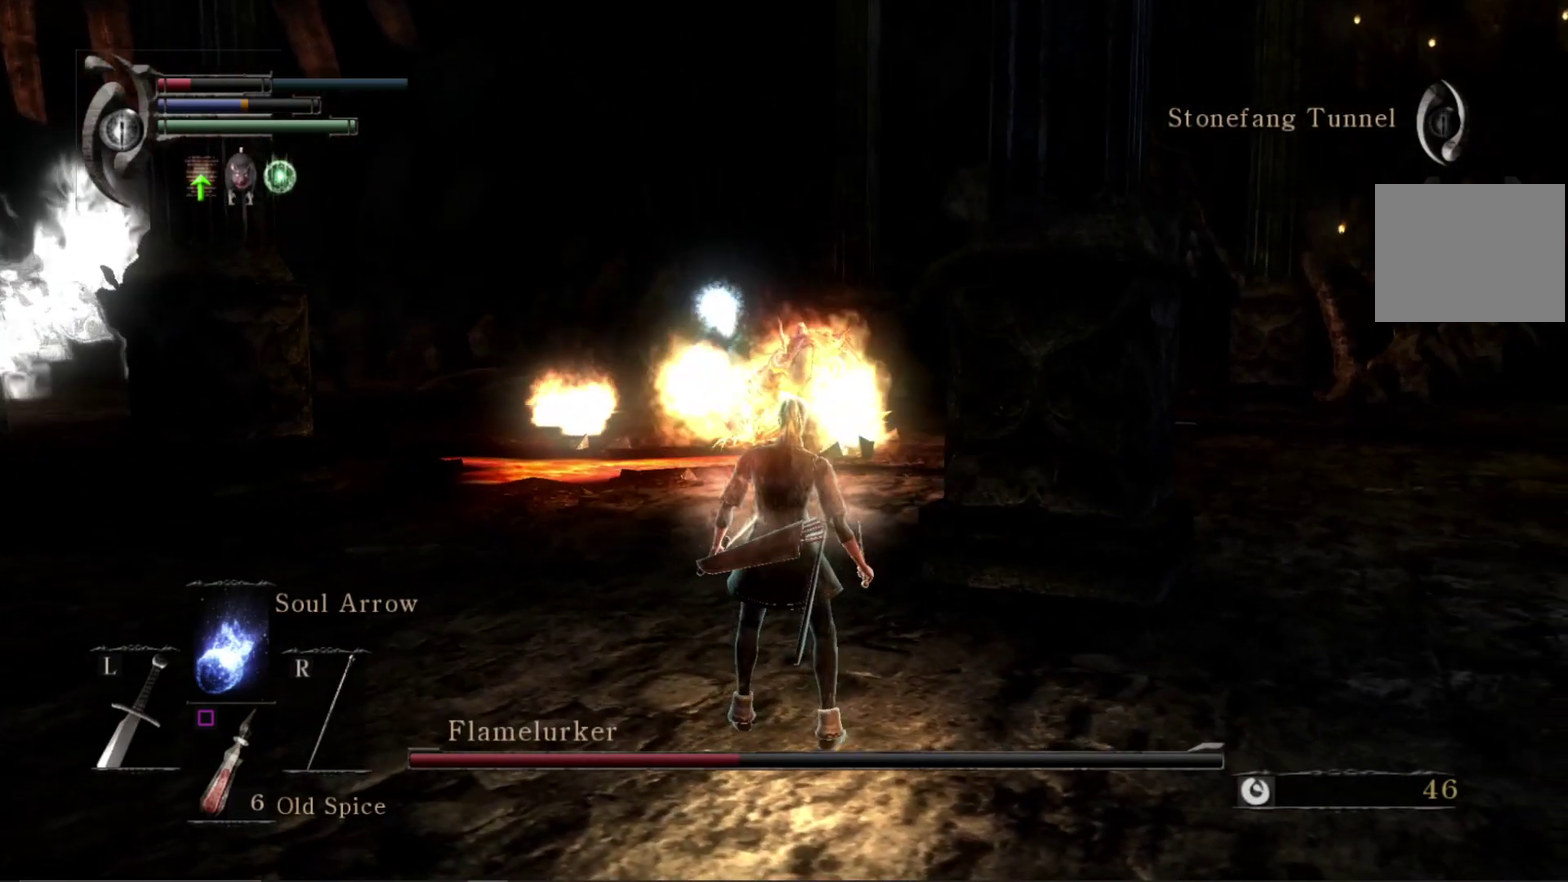
{"dt_ms": 400, "buttons": [], "left_stick": "down-left", "right_stick": "center", "events": []}
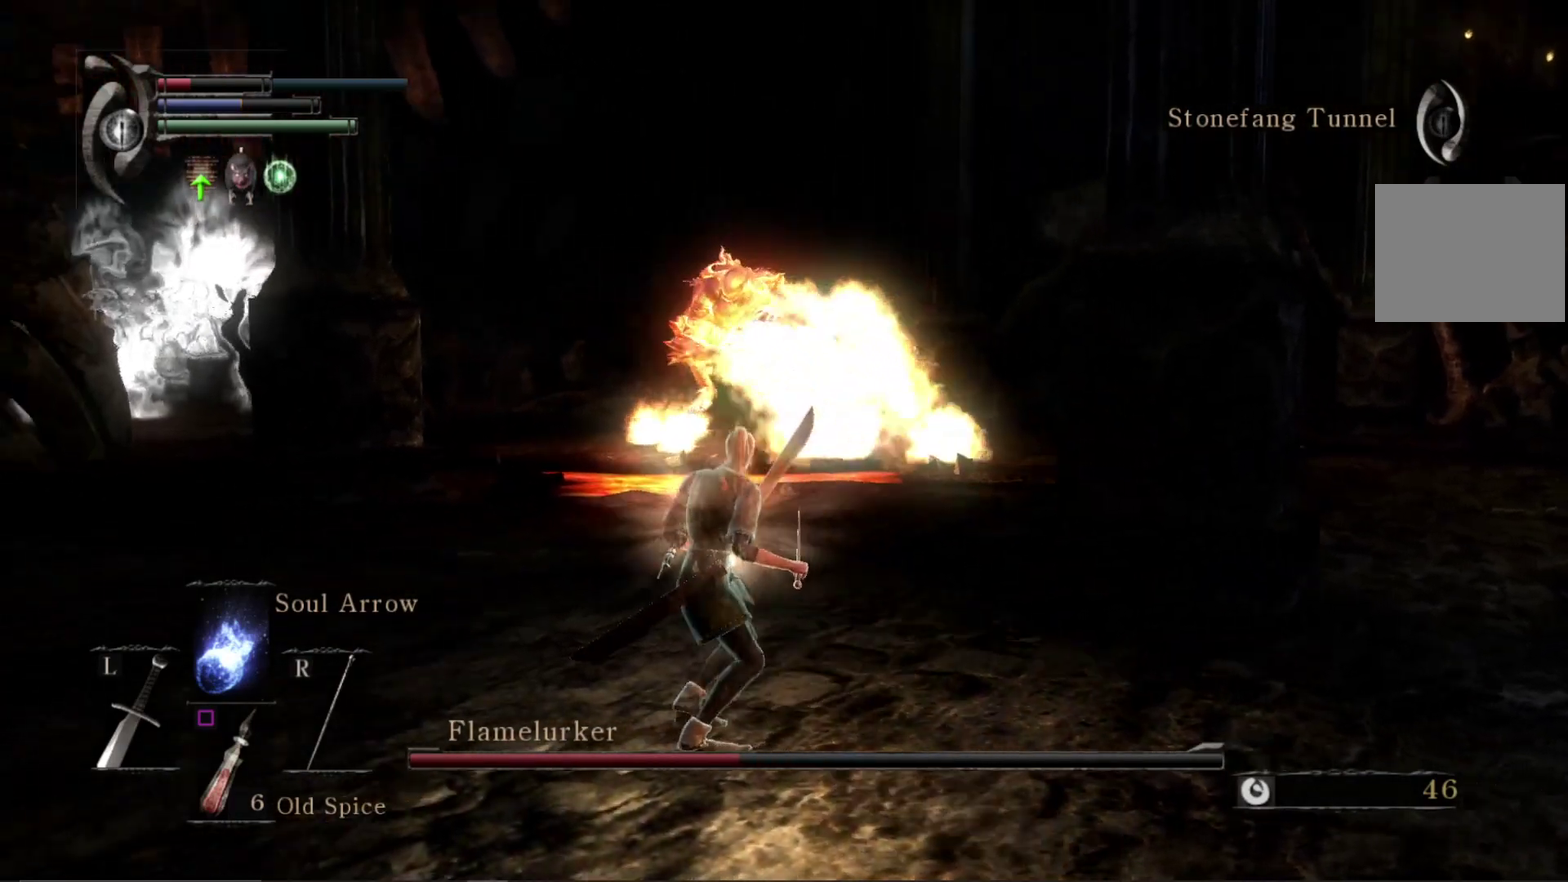
{"dt_ms": 400, "buttons": [], "left_stick": "up-right", "right_stick": "center", "events": [[33, "R1", "down"], [133, "R1", "up"], [133, "left_stick", "down"], [200, "left_stick", "down-right"], [233, "R1", "down"], [267, "left_stick", "right"], [333, "R1", "up"], [367, "left_stick", "up-right"]]}
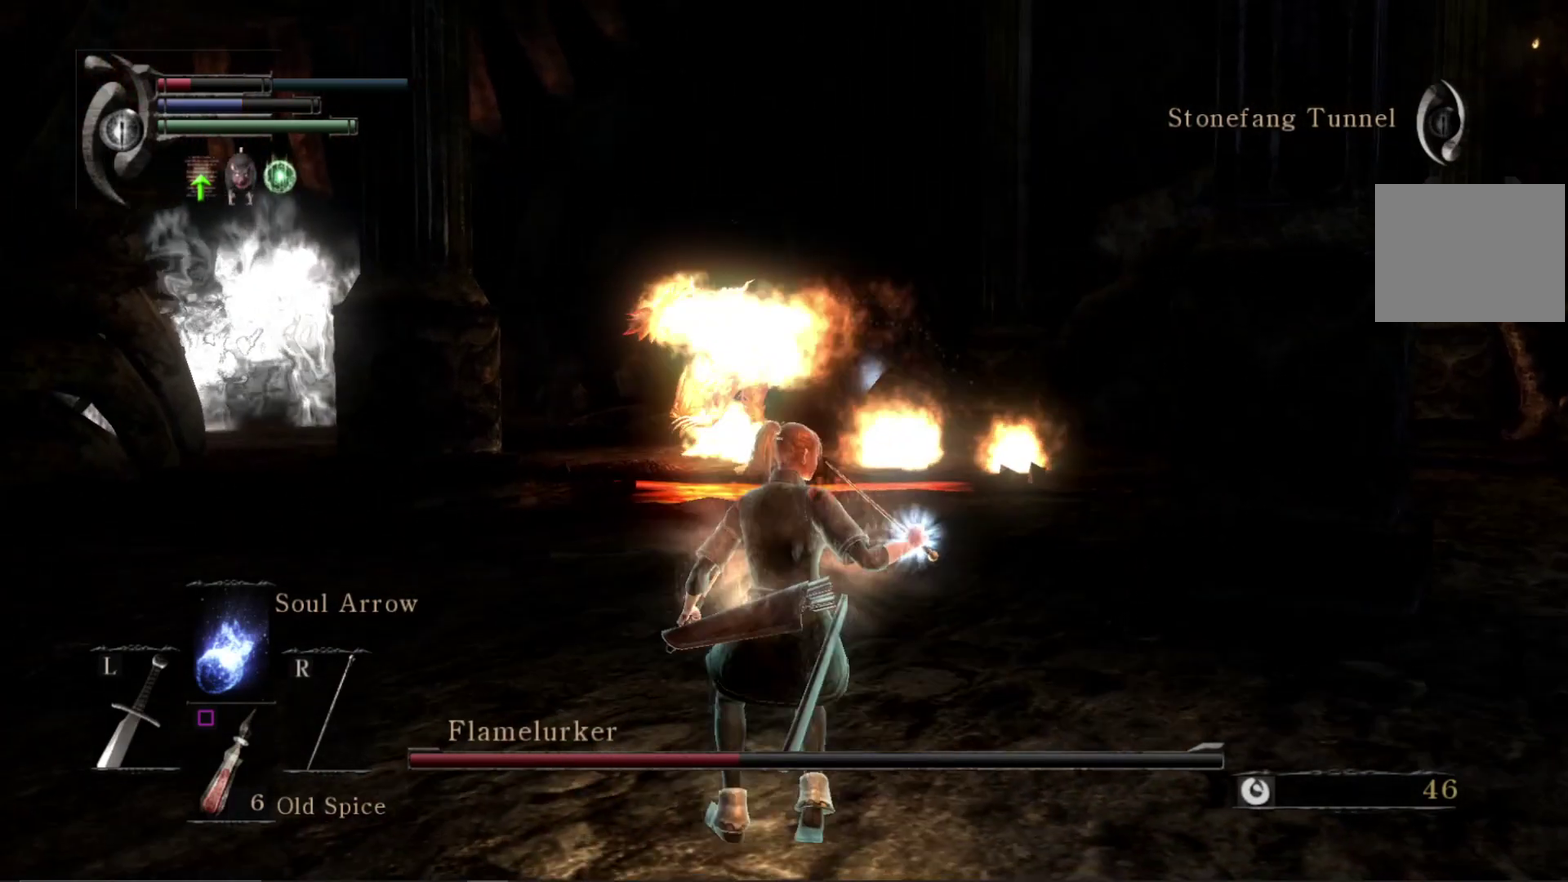
{"dt_ms": 400, "buttons": [], "left_stick": "up", "right_stick": "center", "events": [[300, "left_stick", "up"]]}
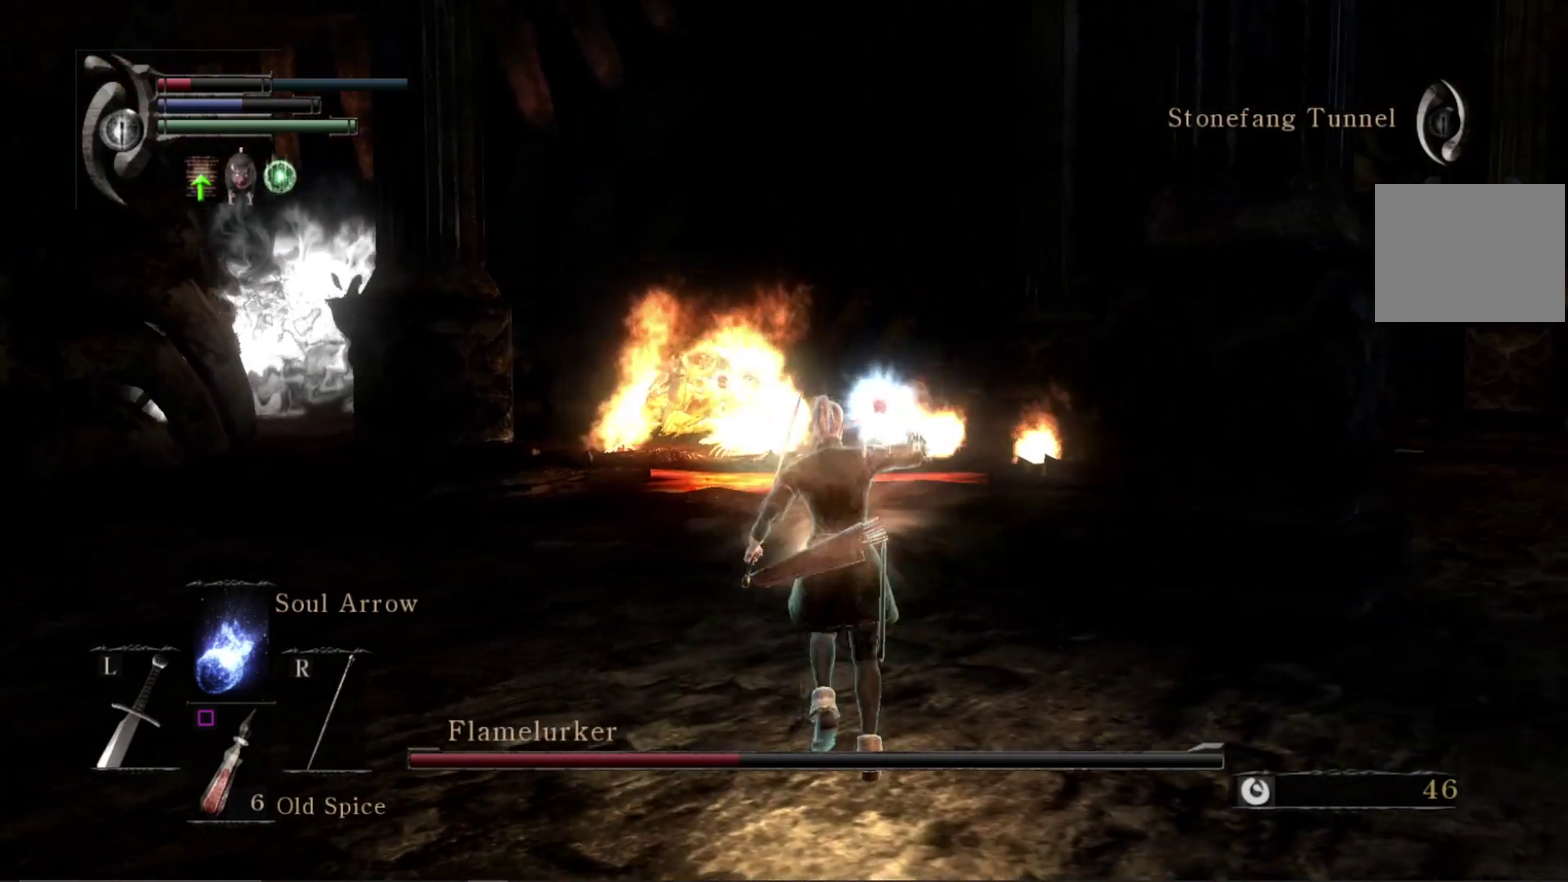
{"dt_ms": 500, "buttons": [], "left_stick": "down", "right_stick": "center", "events": [[100, "left_stick", "up-left"], [167, "left_stick", "center"], [400, "left_stick", "down"]]}
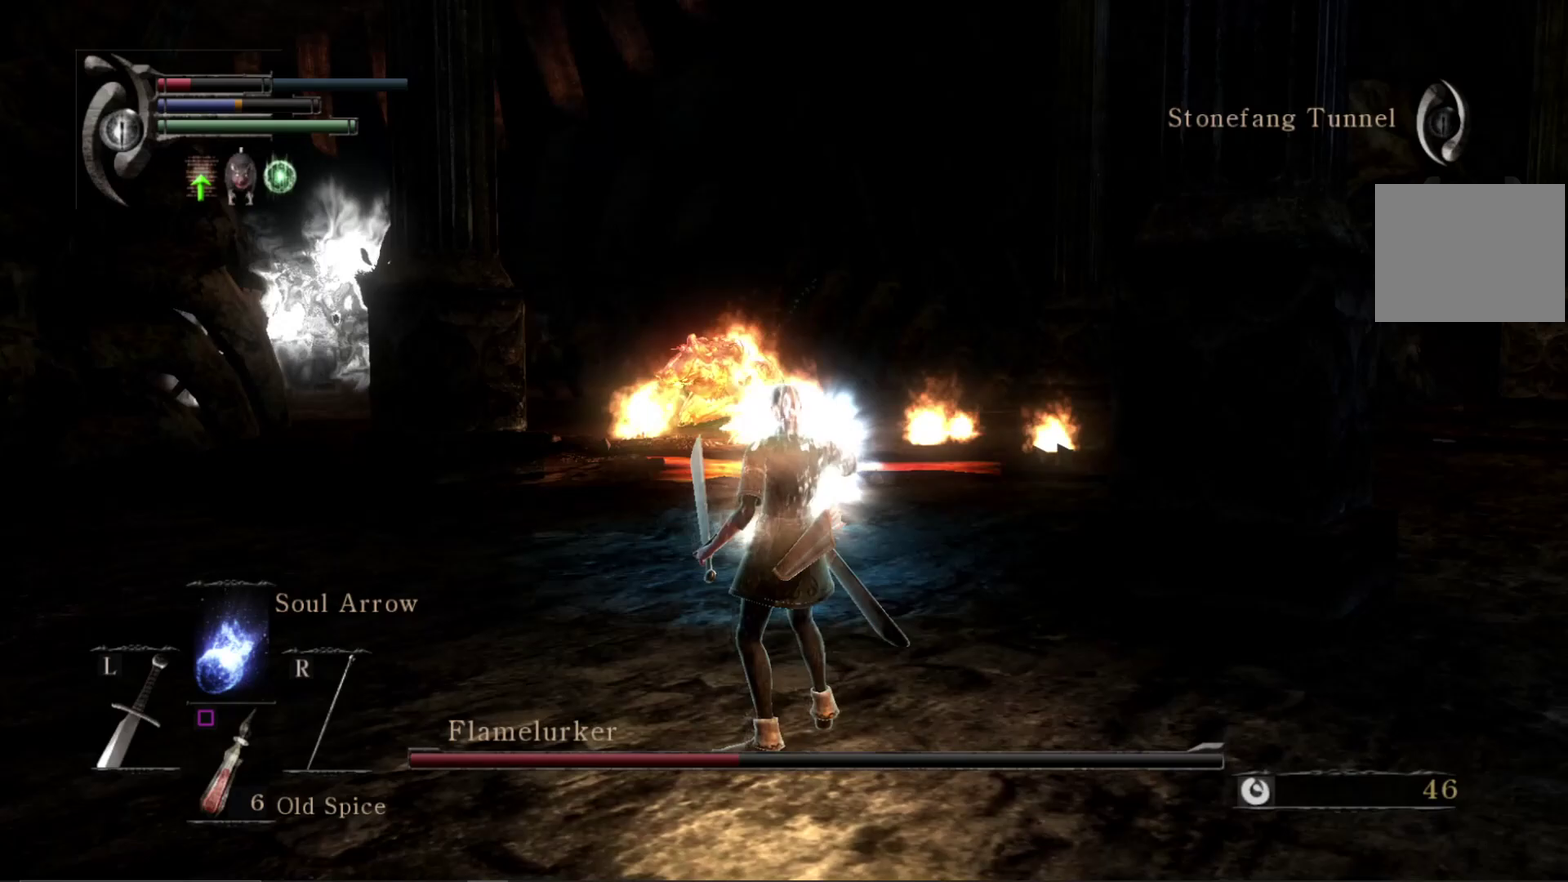
{"dt_ms": 500, "buttons": [], "left_stick": "down-left", "right_stick": "center", "events": [[467, "left_stick", "down-left"]]}
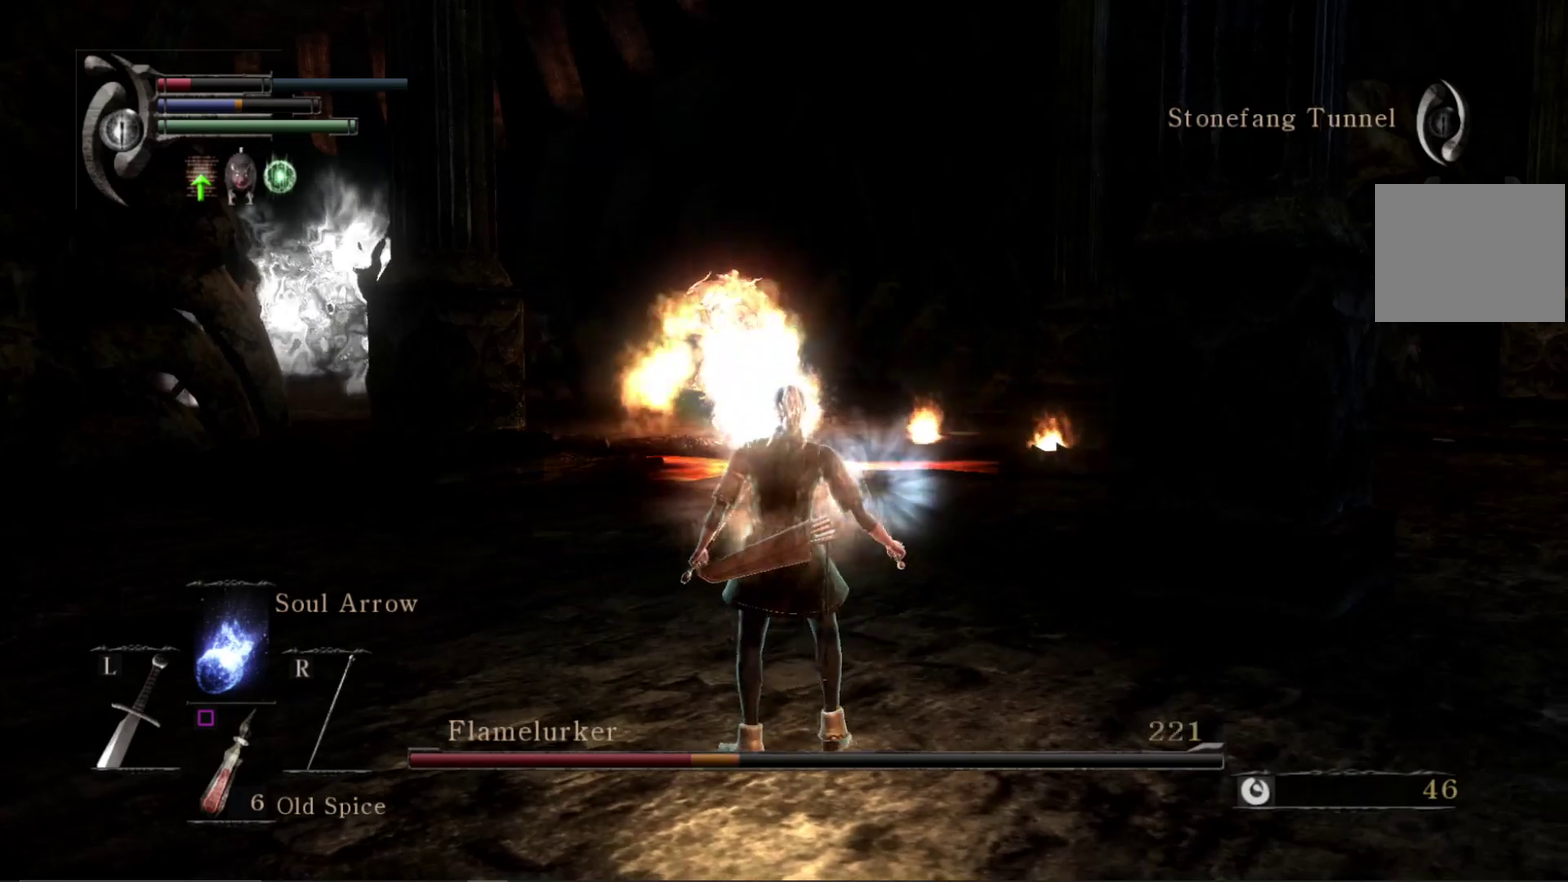
{"dt_ms": 600, "buttons": [], "left_stick": "down", "right_stick": "center", "events": [[33, "left_stick", "left"], [100, "left_stick", "up-left"], [433, "left_stick", "left"], [500, "left_stick", "down-left"], [600, "left_stick", "down"]]}
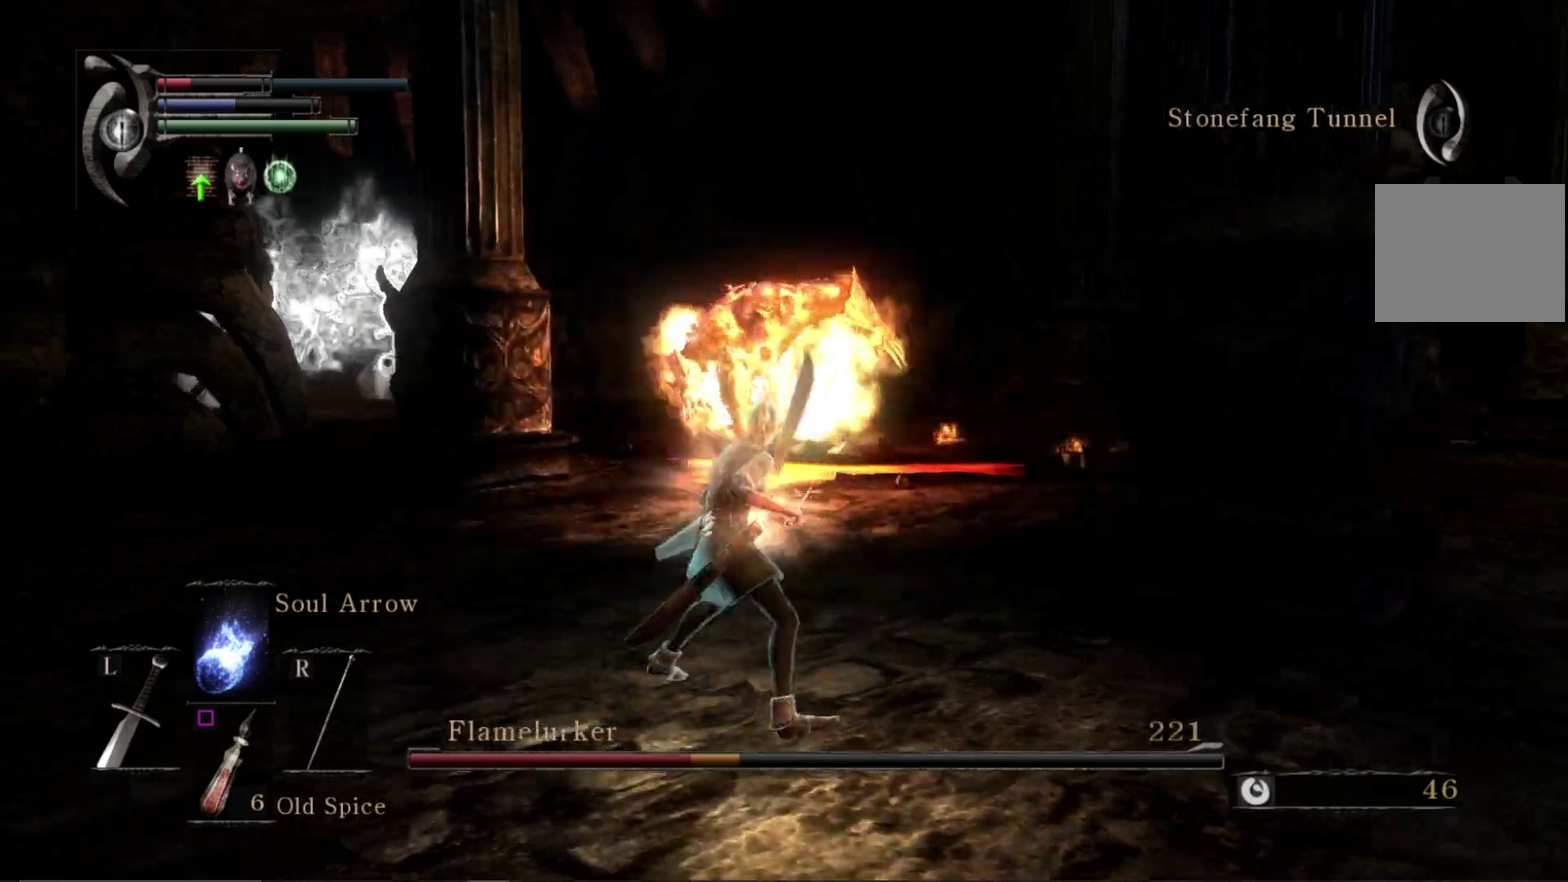
{"dt_ms": 400, "buttons": [], "left_stick": "down", "right_stick": "center", "events": []}
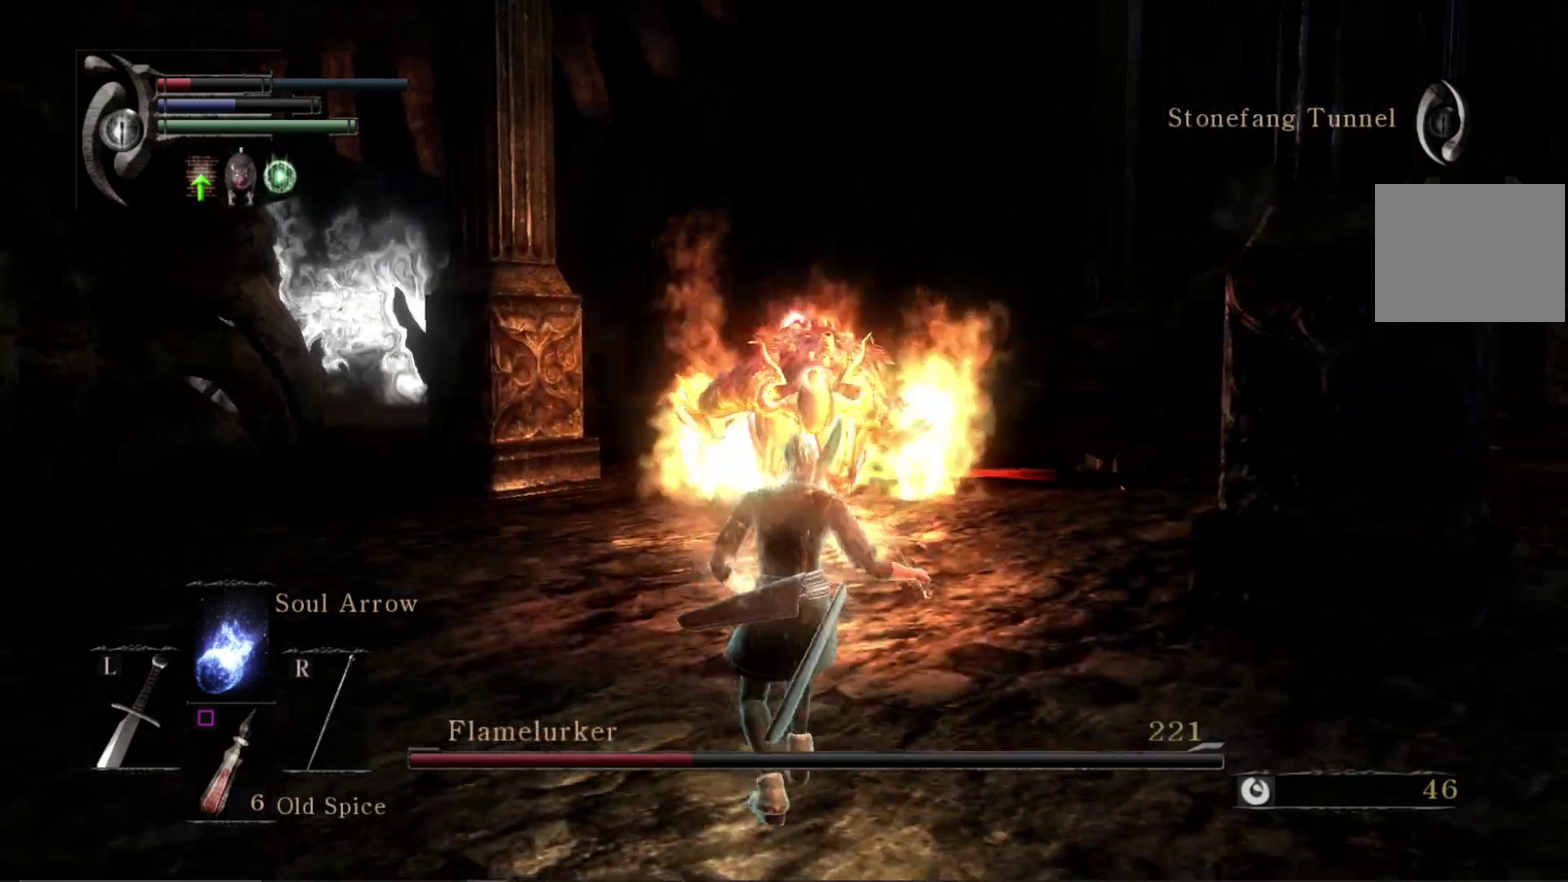
{"dt_ms": 500, "buttons": [], "left_stick": "down-right", "right_stick": "center", "events": [[167, "left_stick", "down-right"]]}
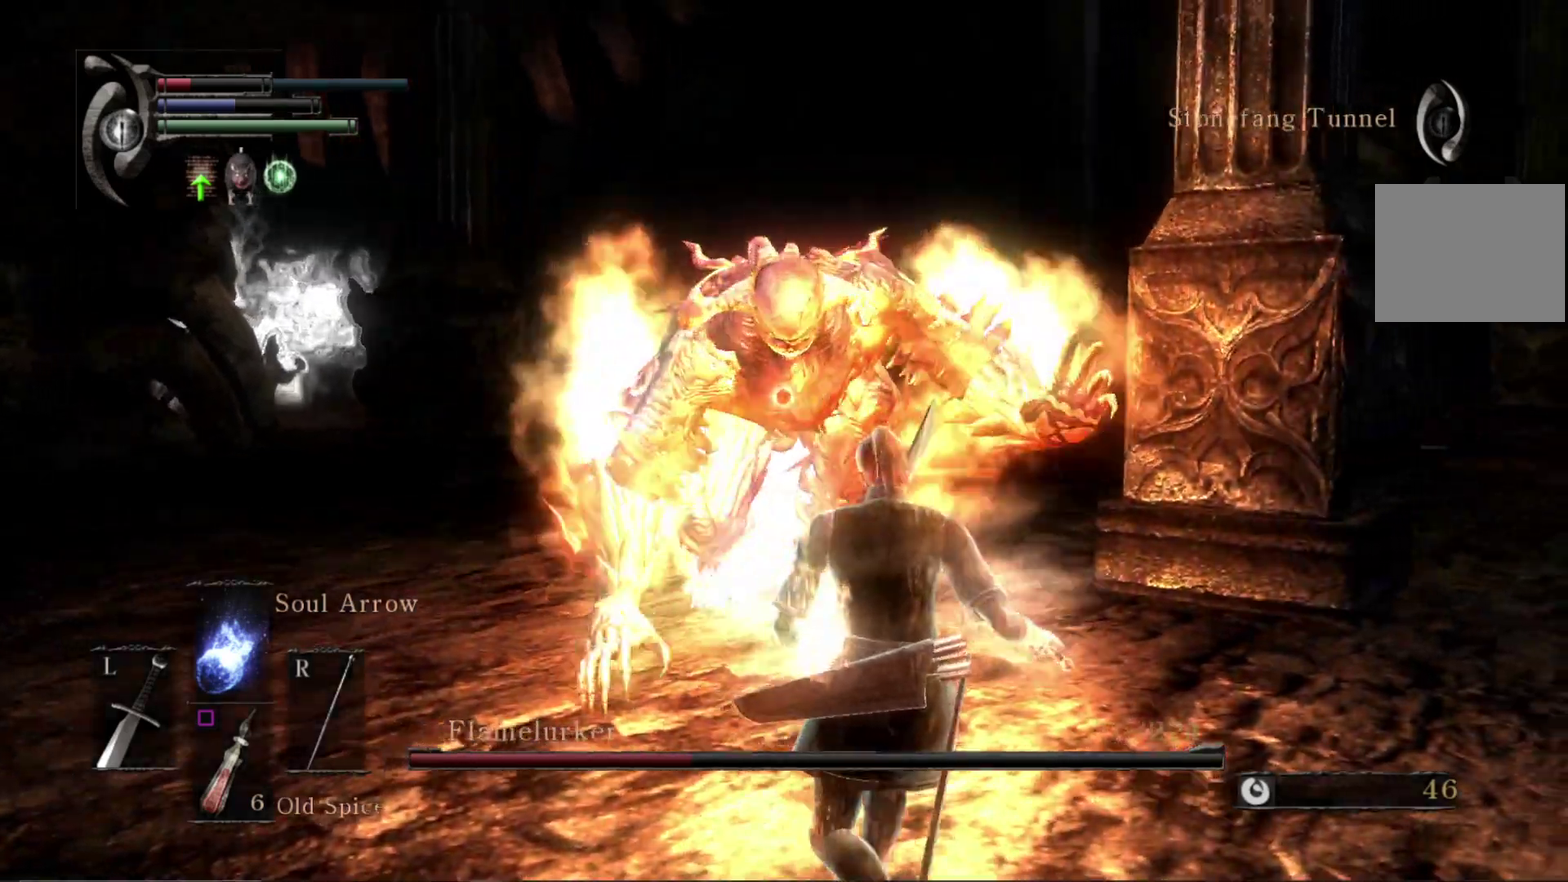
{"dt_ms": 500, "buttons": [], "left_stick": "down-right", "right_stick": "center", "events": []}
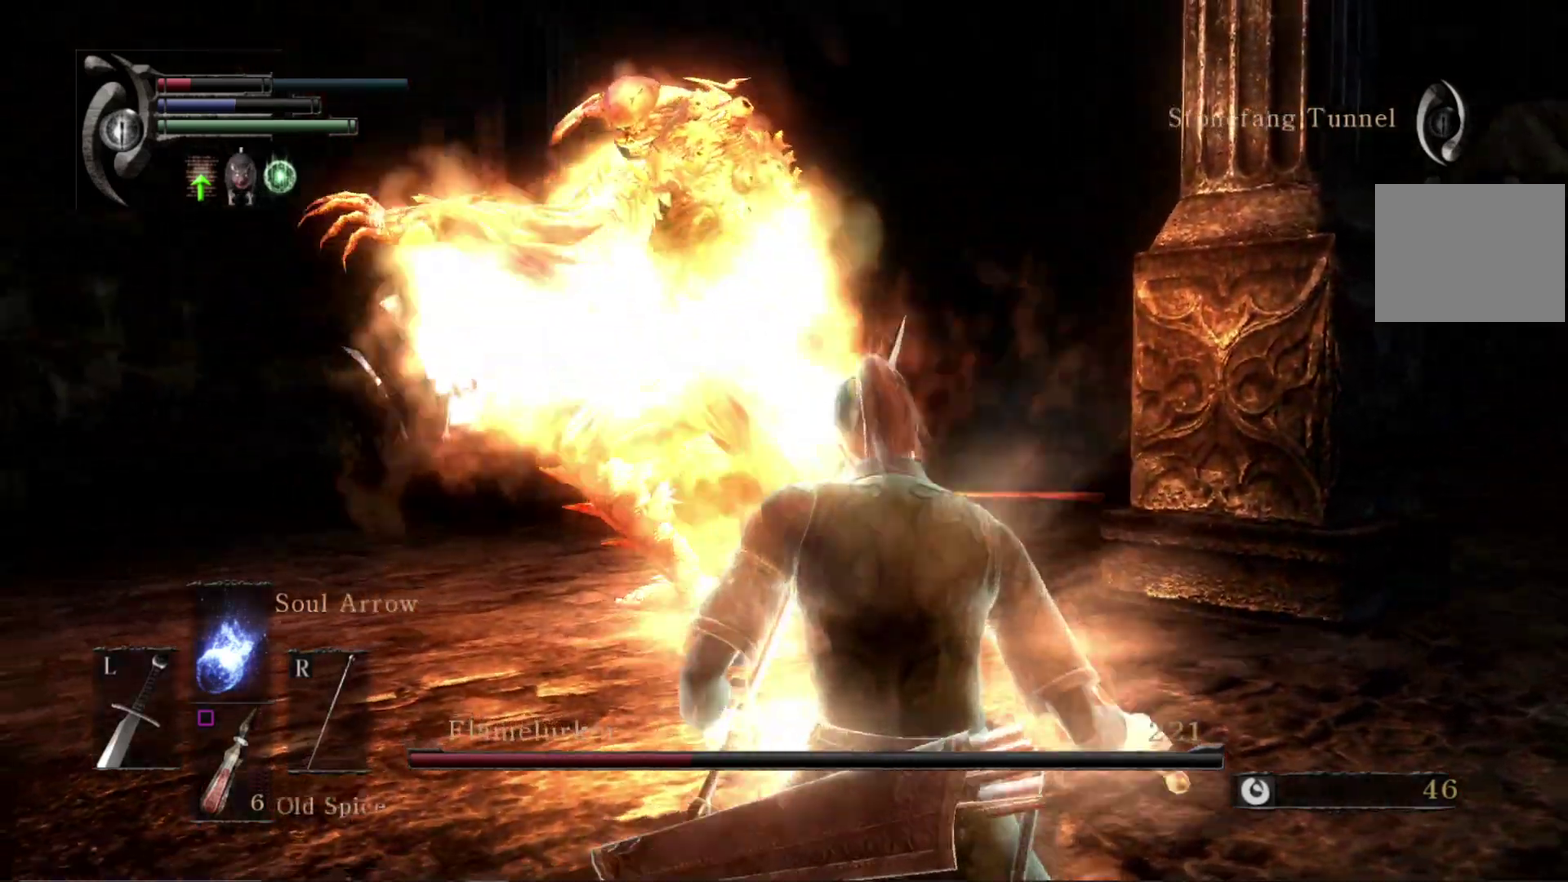
{"dt_ms": 500, "buttons": [], "left_stick": "down-right", "right_stick": "center", "events": [[133, "B", "down"], [200, "B", "up"]]}
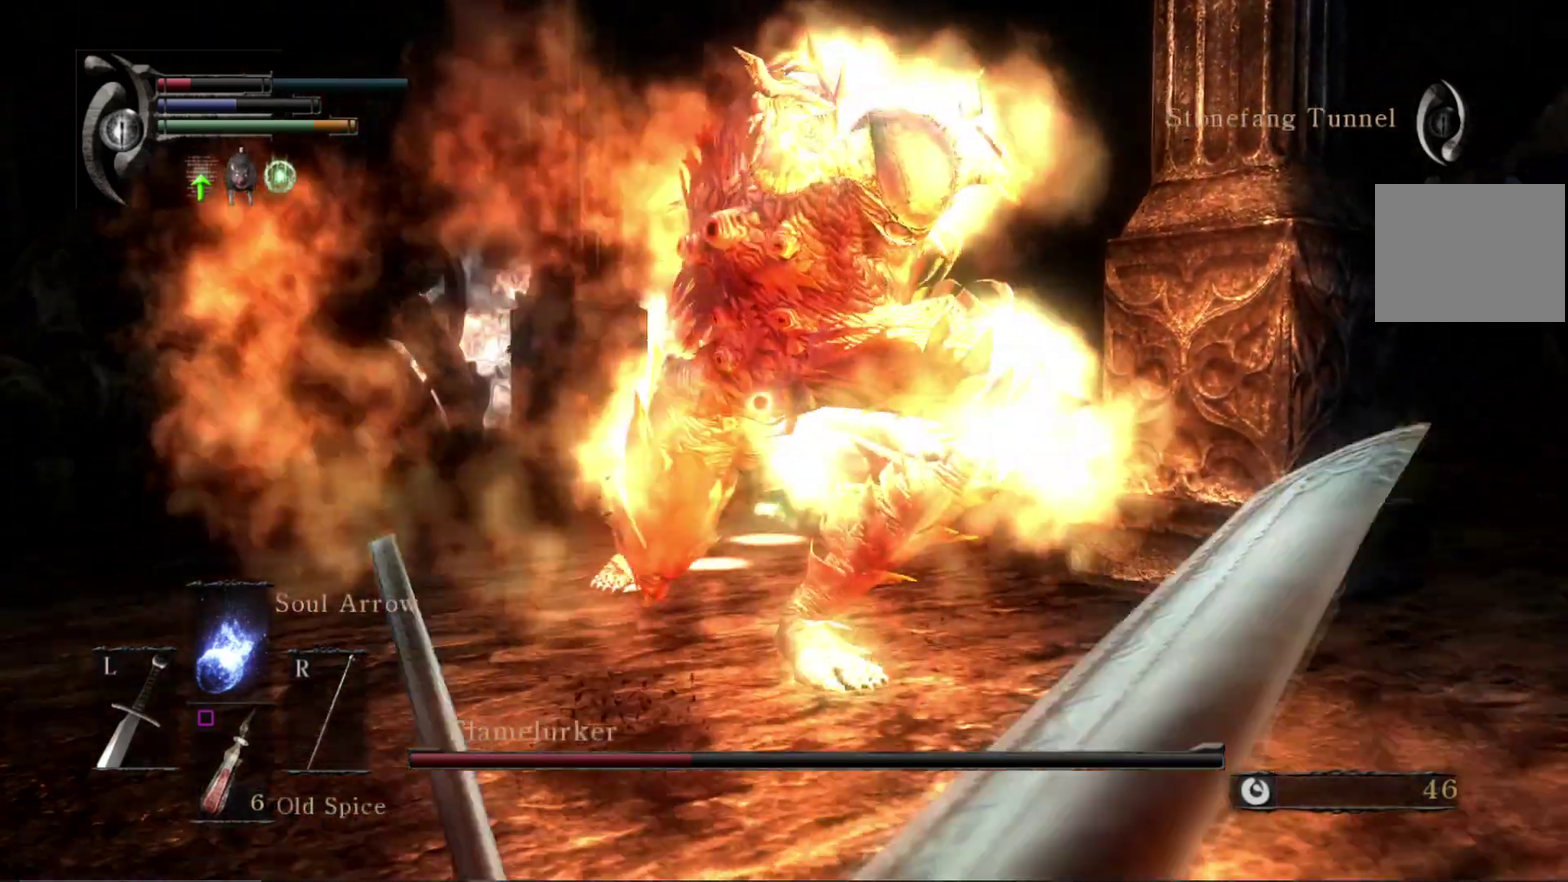
{"dt_ms": 500, "buttons": [], "left_stick": "up-right", "right_stick": "center", "events": [[133, "left_stick", "right"], [200, "left_stick", "up-right"]]}
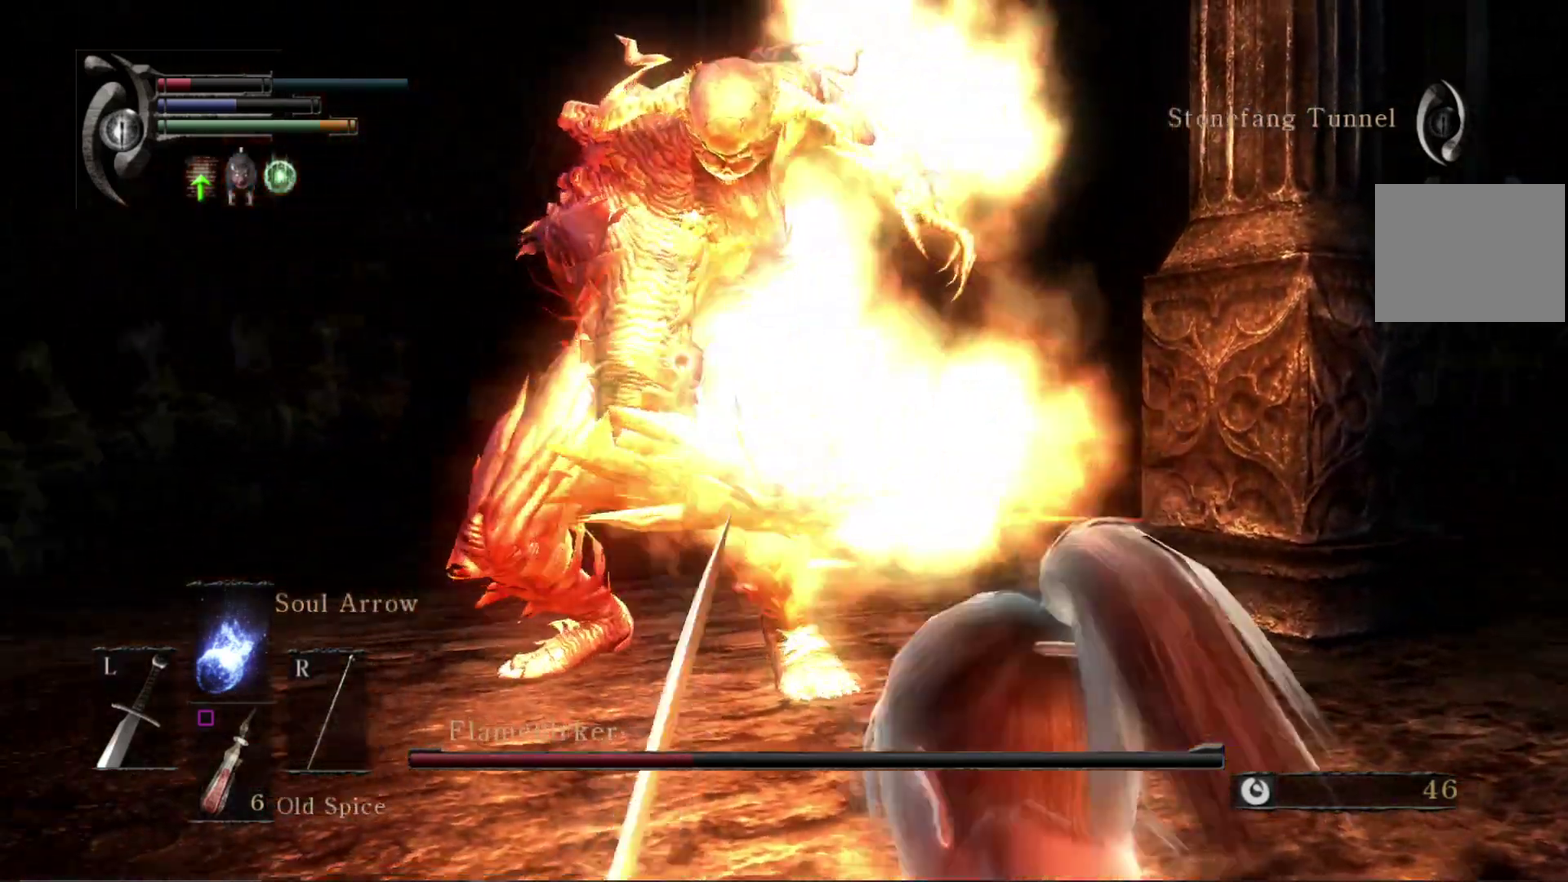
{"dt_ms": 500, "buttons": [], "left_stick": "down-right", "right_stick": "center", "events": [[167, "left_stick", "right"], [500, "left_stick", "down-right"]]}
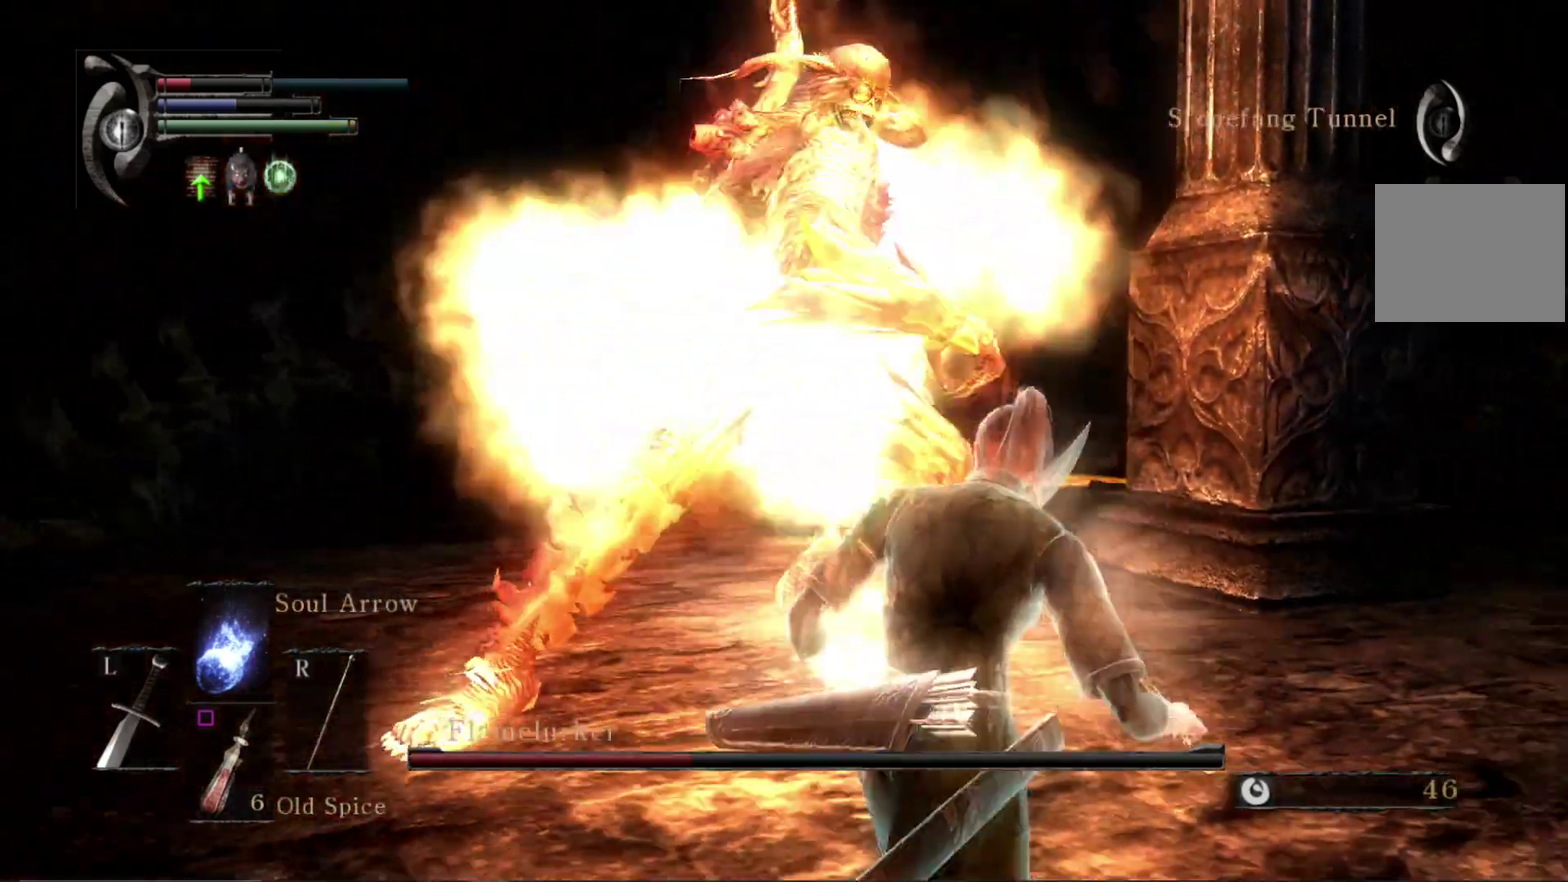
{"dt_ms": 600, "buttons": [], "left_stick": "down-right", "right_stick": "center", "events": [[300, "B", "down"], [367, "B", "up"]]}
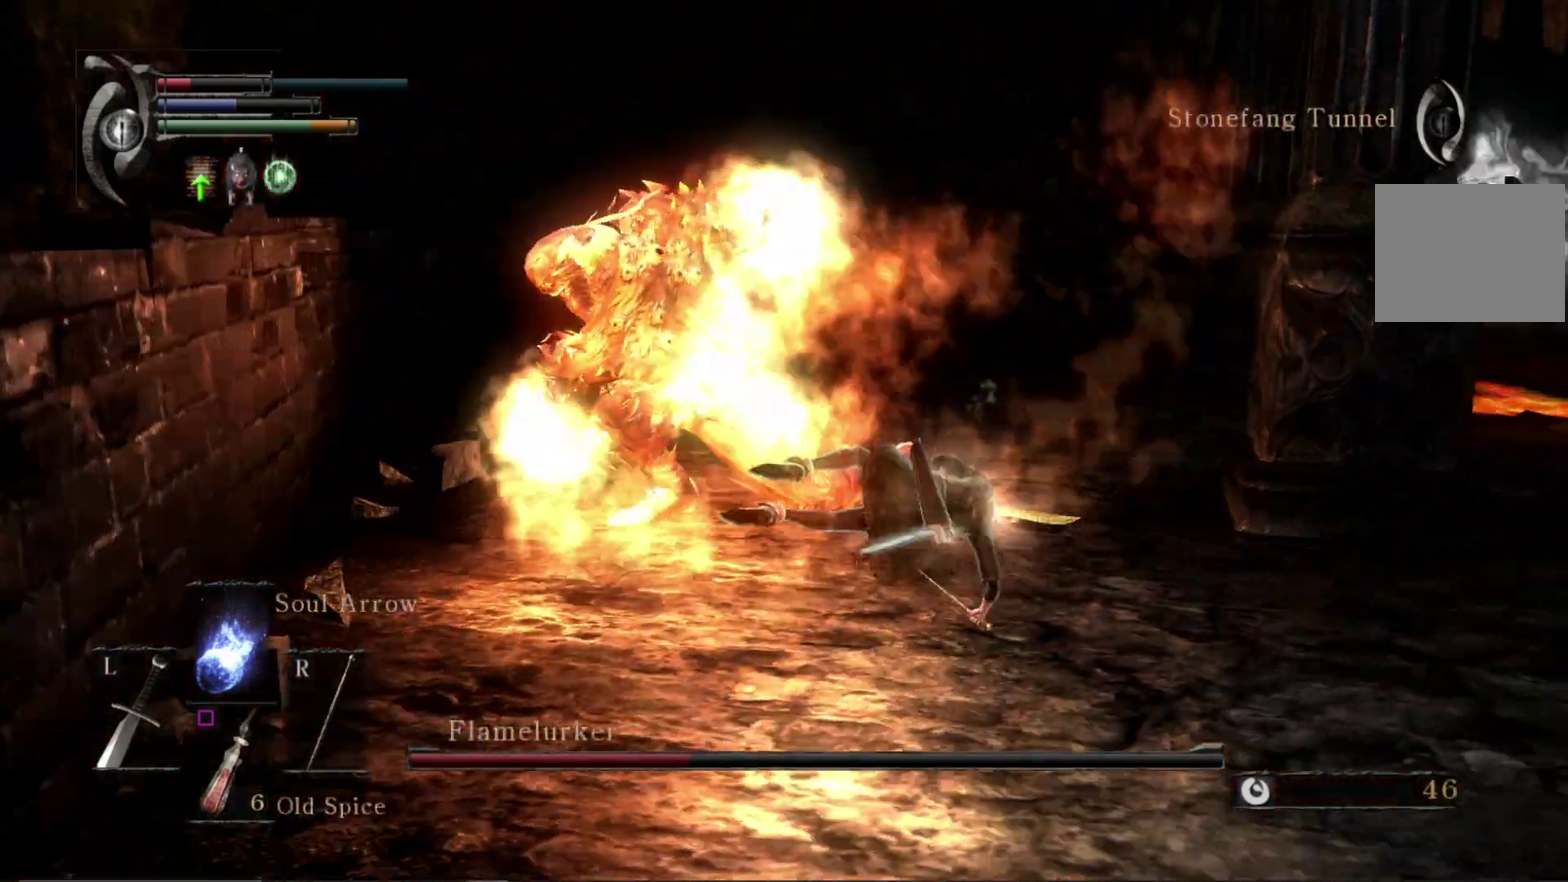
{"dt_ms": 400, "buttons": [], "left_stick": "down-right", "right_stick": "center", "events": []}
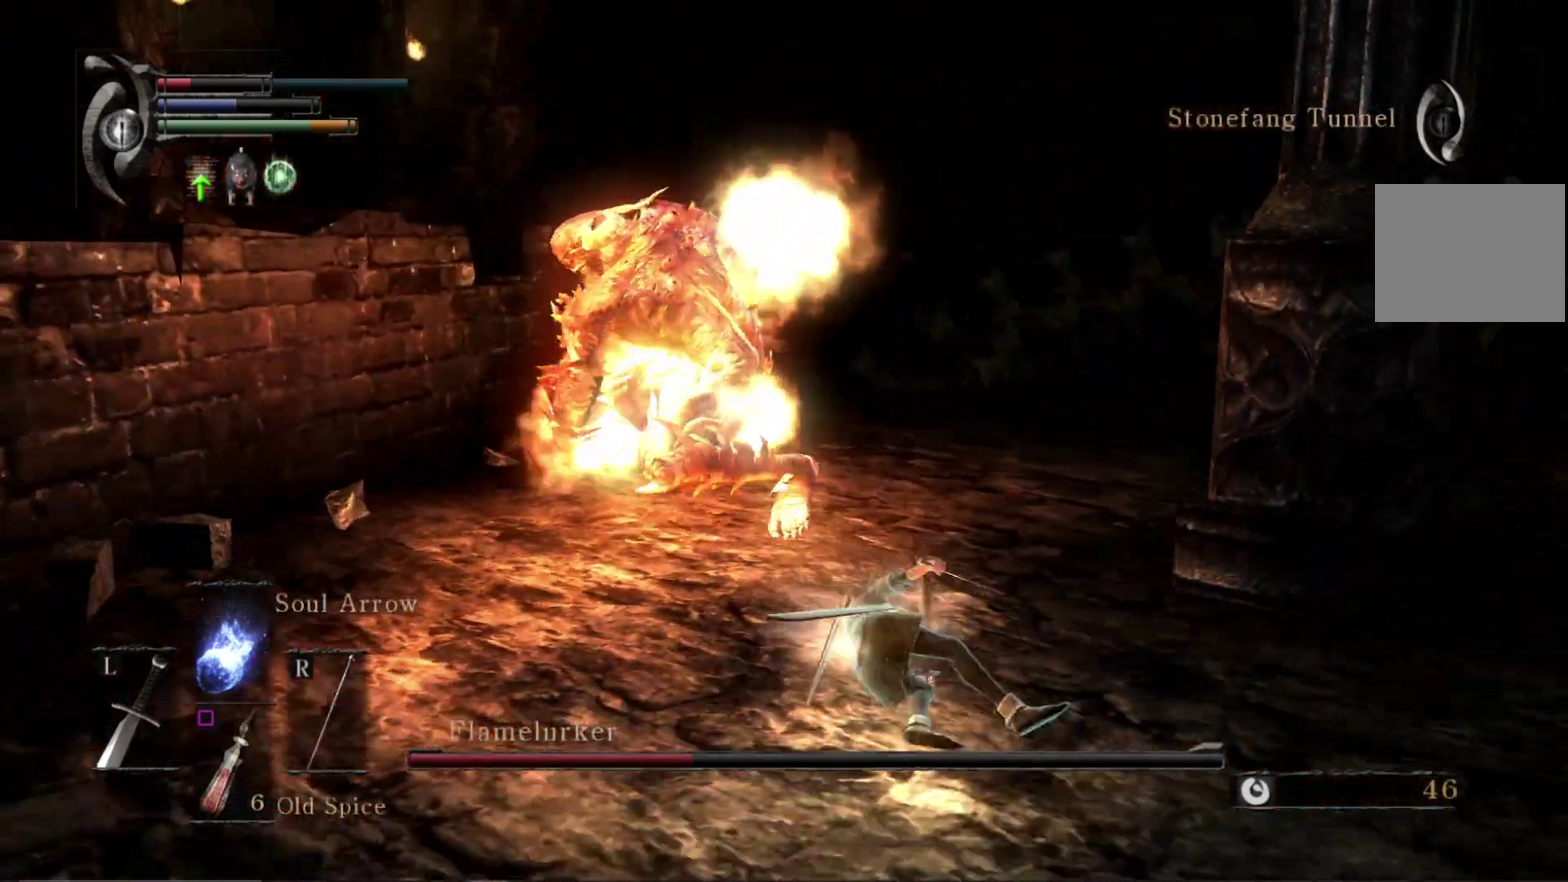
{"dt_ms": 500, "buttons": [], "left_stick": "down-right", "right_stick": "center", "events": []}
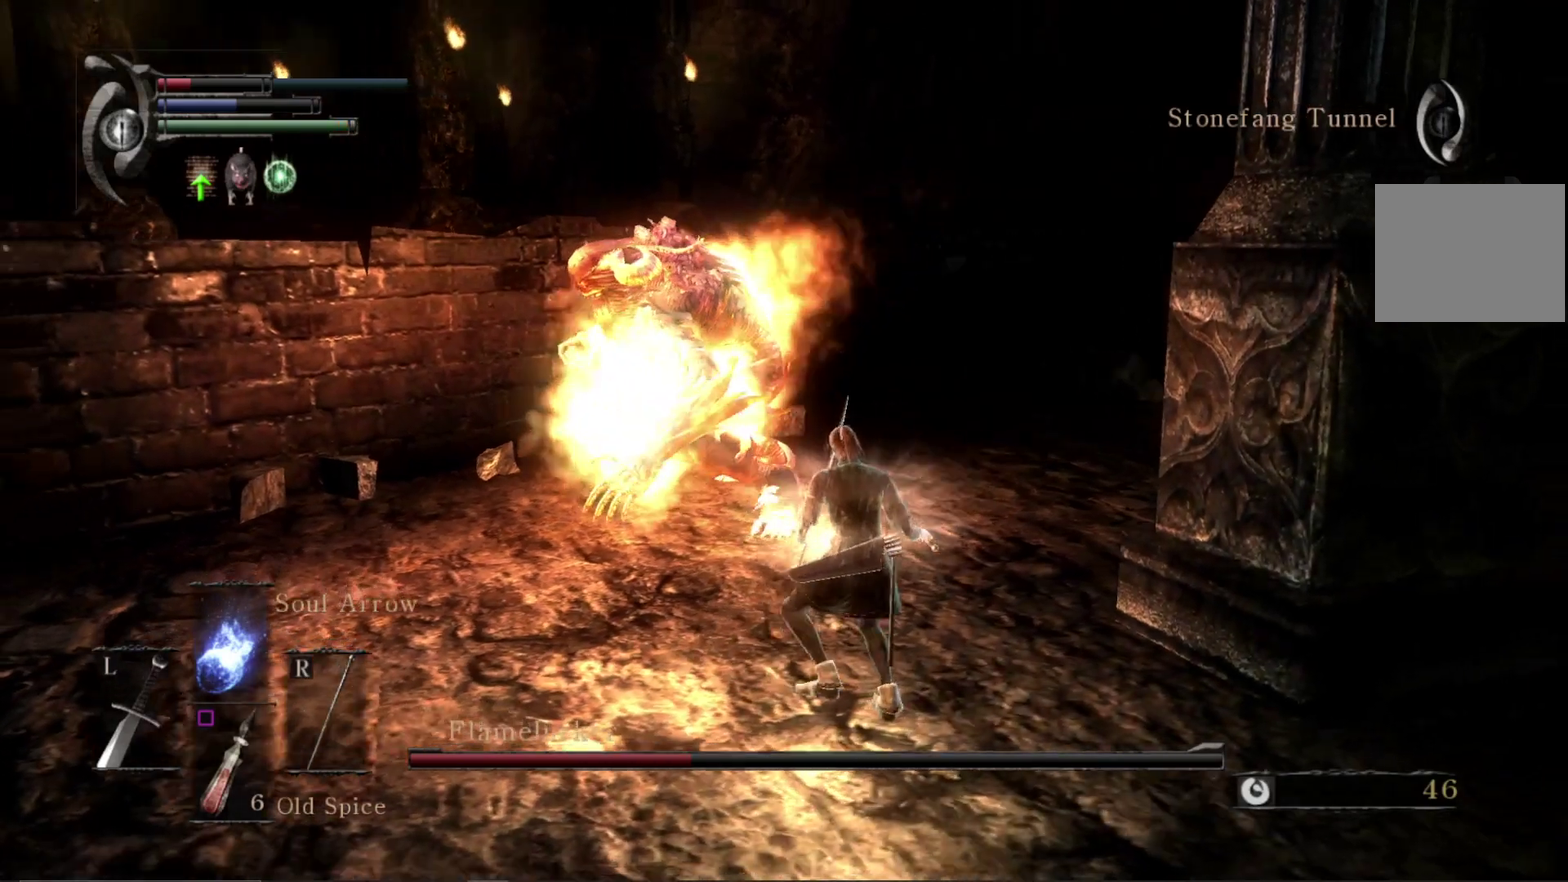
{"dt_ms": 500, "buttons": [], "left_stick": "down-right", "right_stick": "center", "events": []}
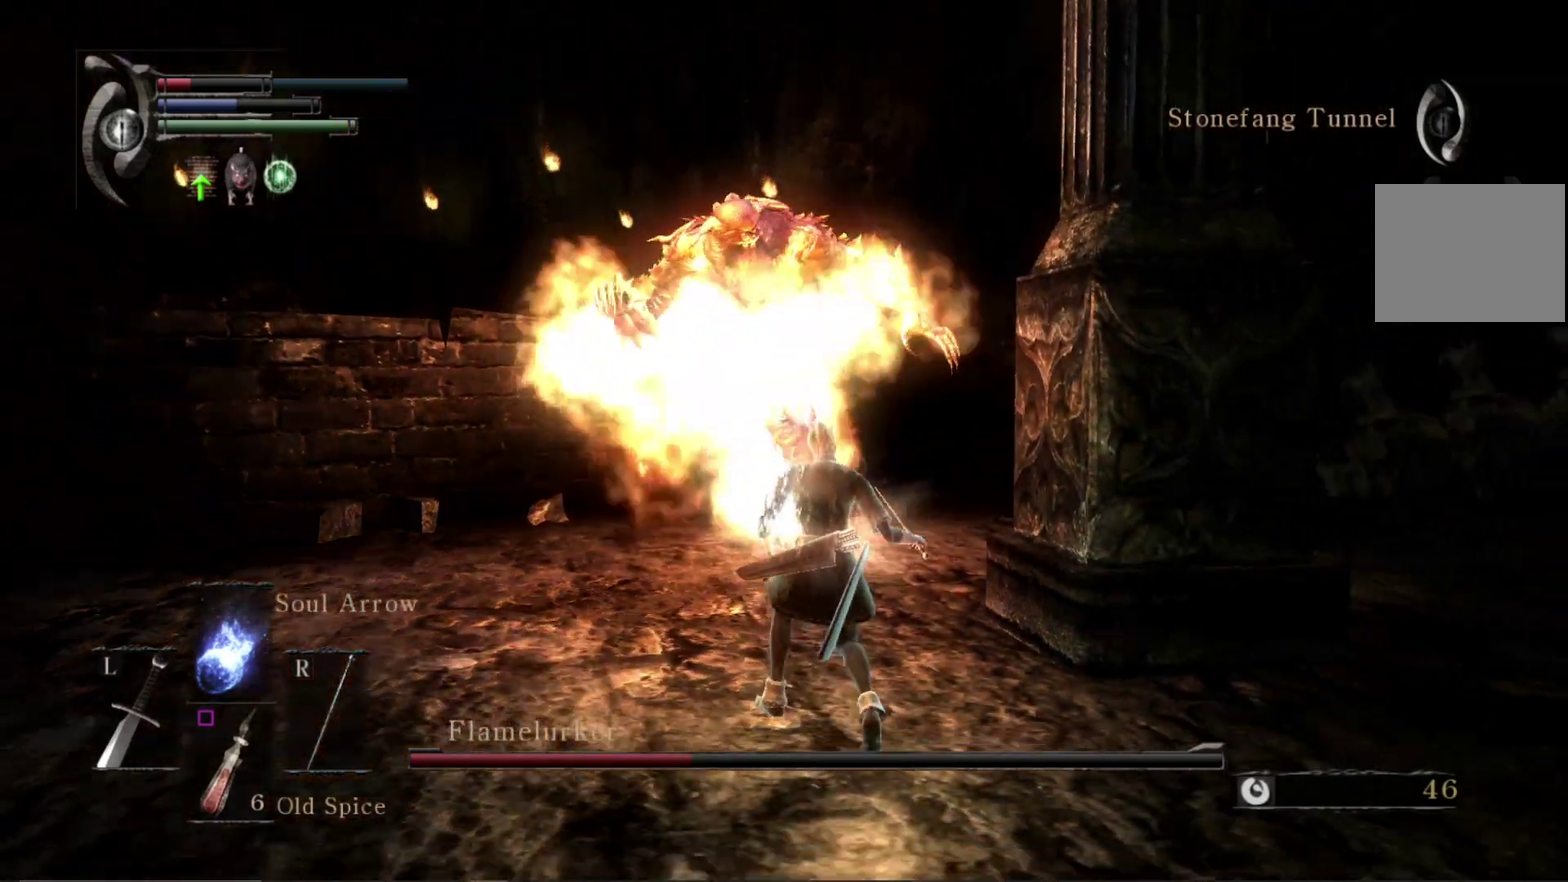
{"dt_ms": 500, "buttons": [], "left_stick": "down-right", "right_stick": "center", "events": []}
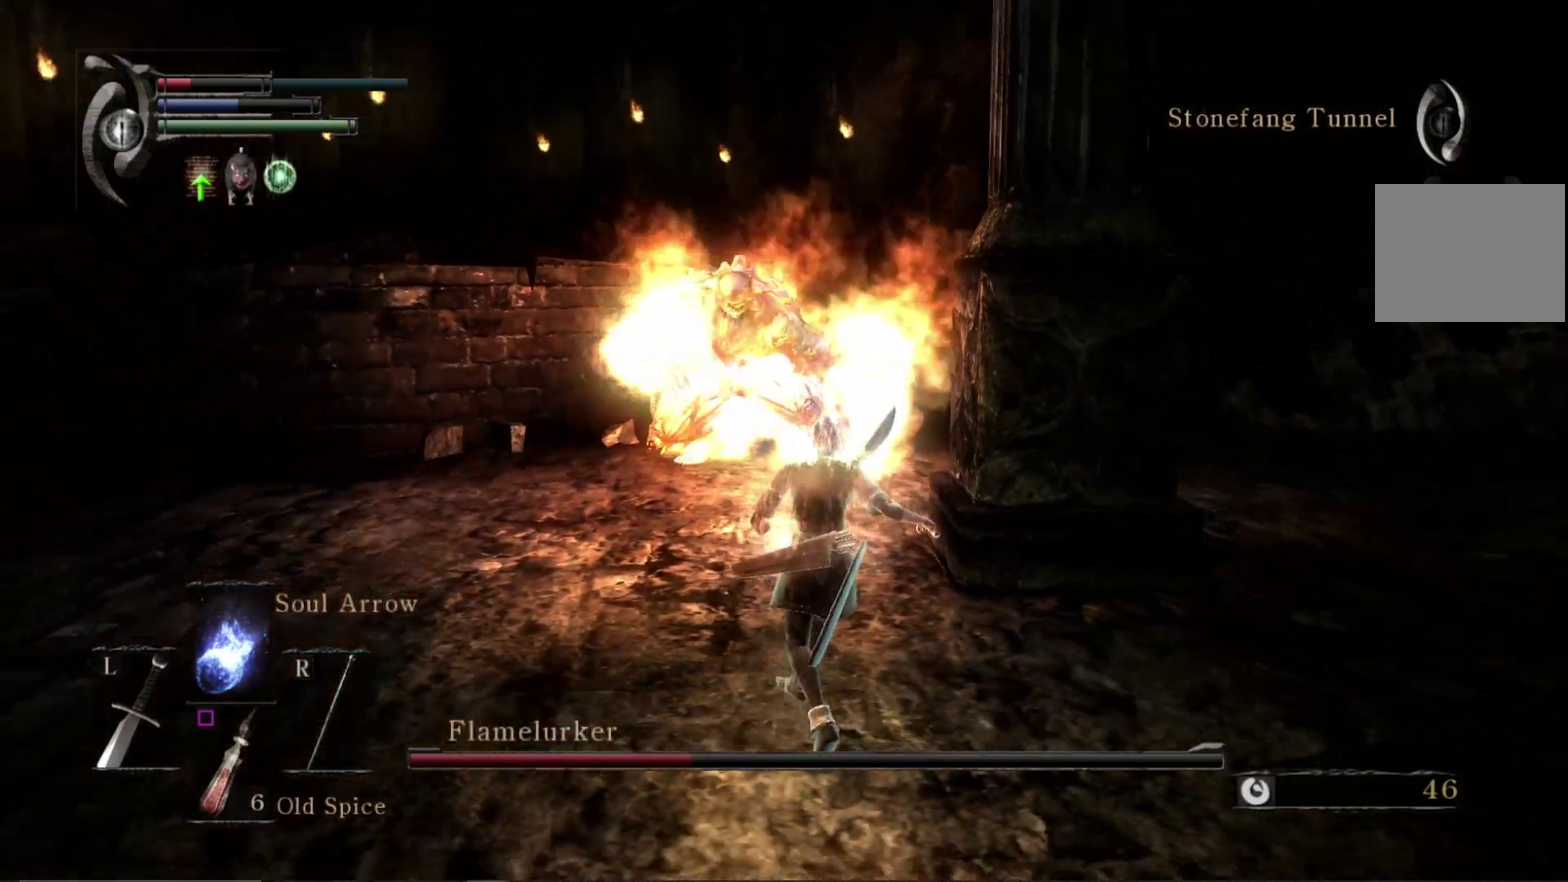
{"dt_ms": 500, "buttons": [], "left_stick": "down", "right_stick": "center", "events": [[200, "left_stick", "down"]]}
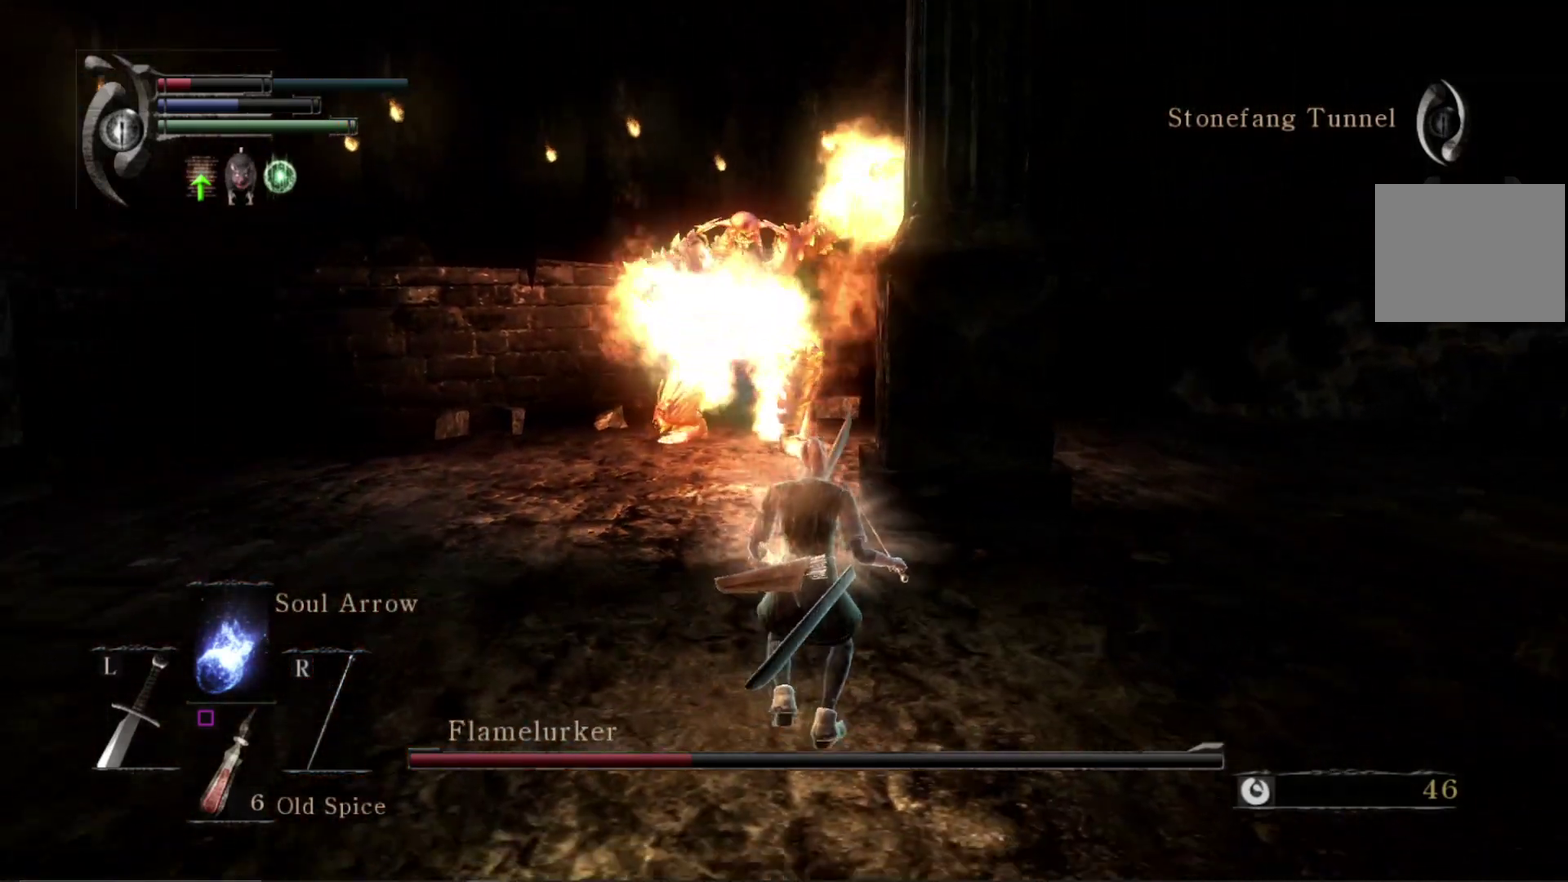
{"dt_ms": 500, "buttons": [], "left_stick": "down", "right_stick": "center", "events": []}
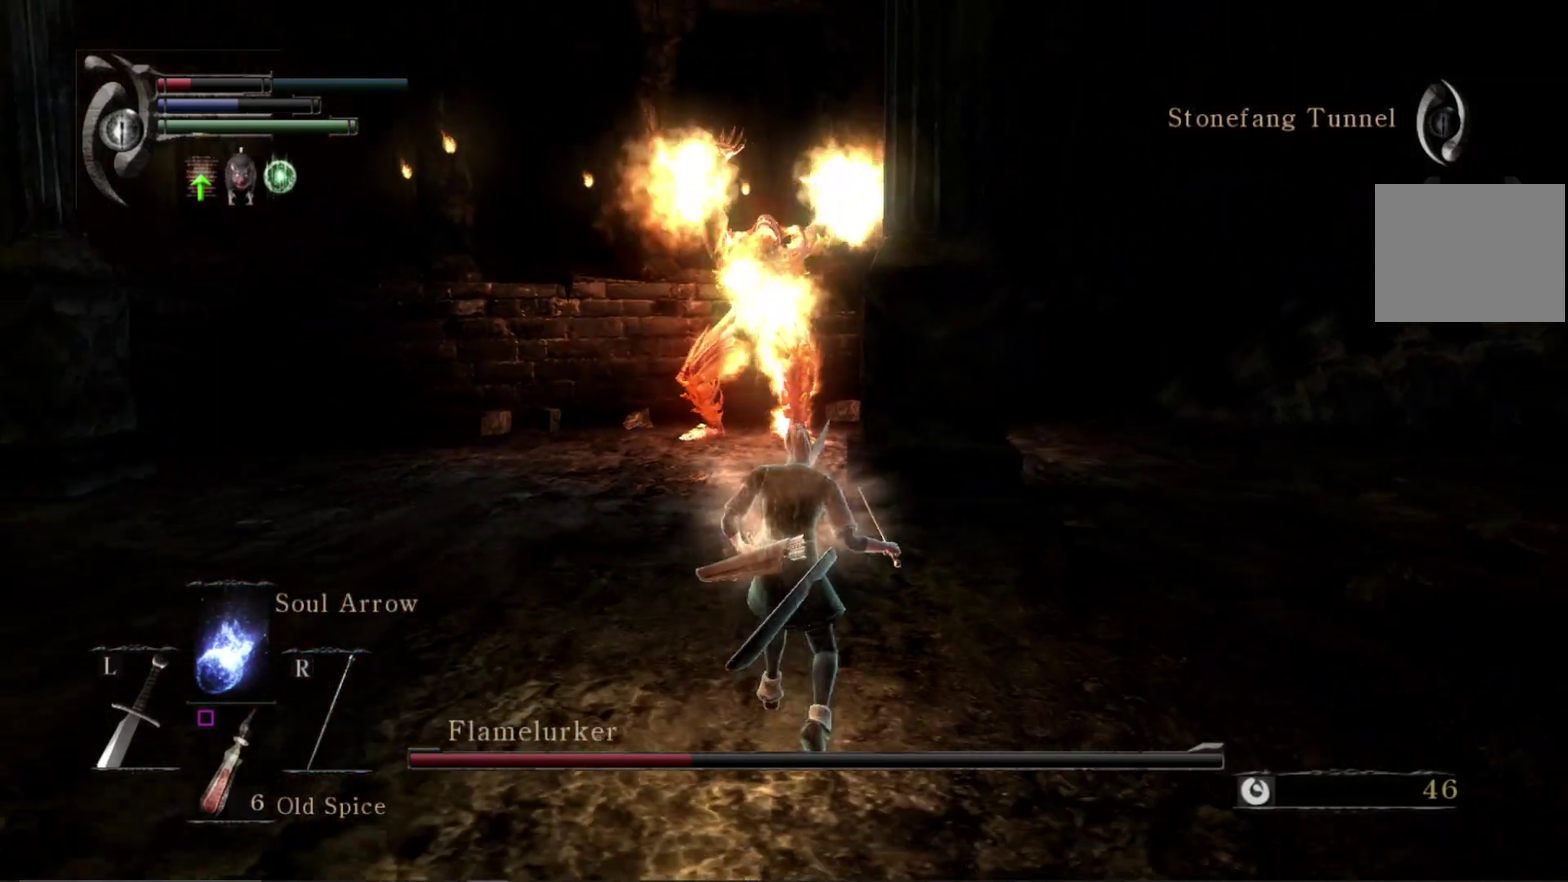
{"dt_ms": 300, "buttons": [], "left_stick": "down", "right_stick": "center", "events": [[200, "R1", "down"], [300, "R1", "up"]]}
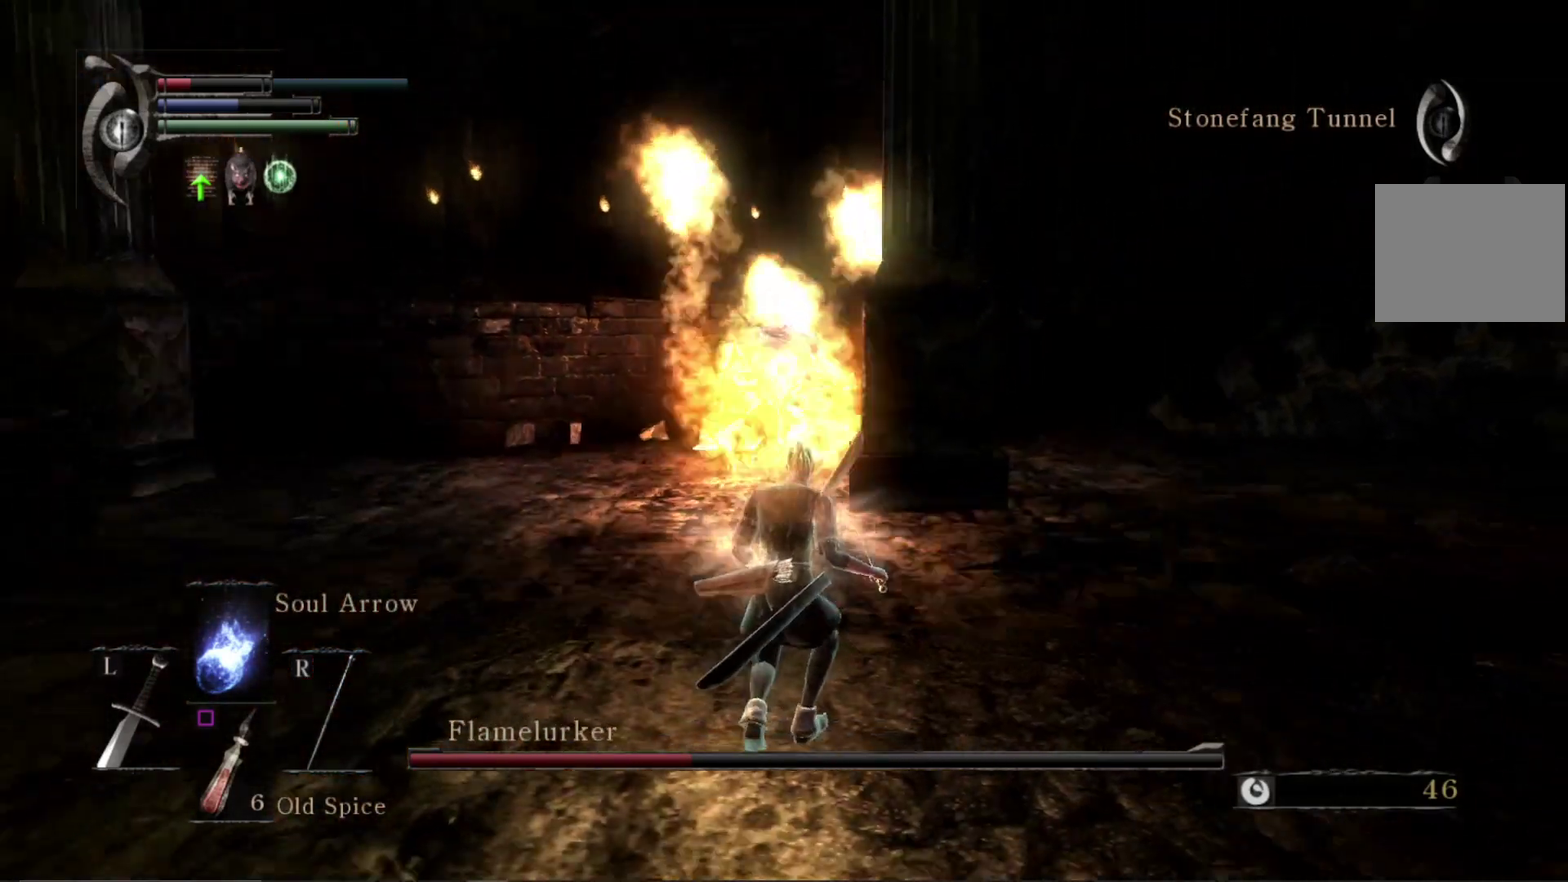
{"dt_ms": 400, "buttons": [], "left_stick": "down", "right_stick": "center", "events": []}